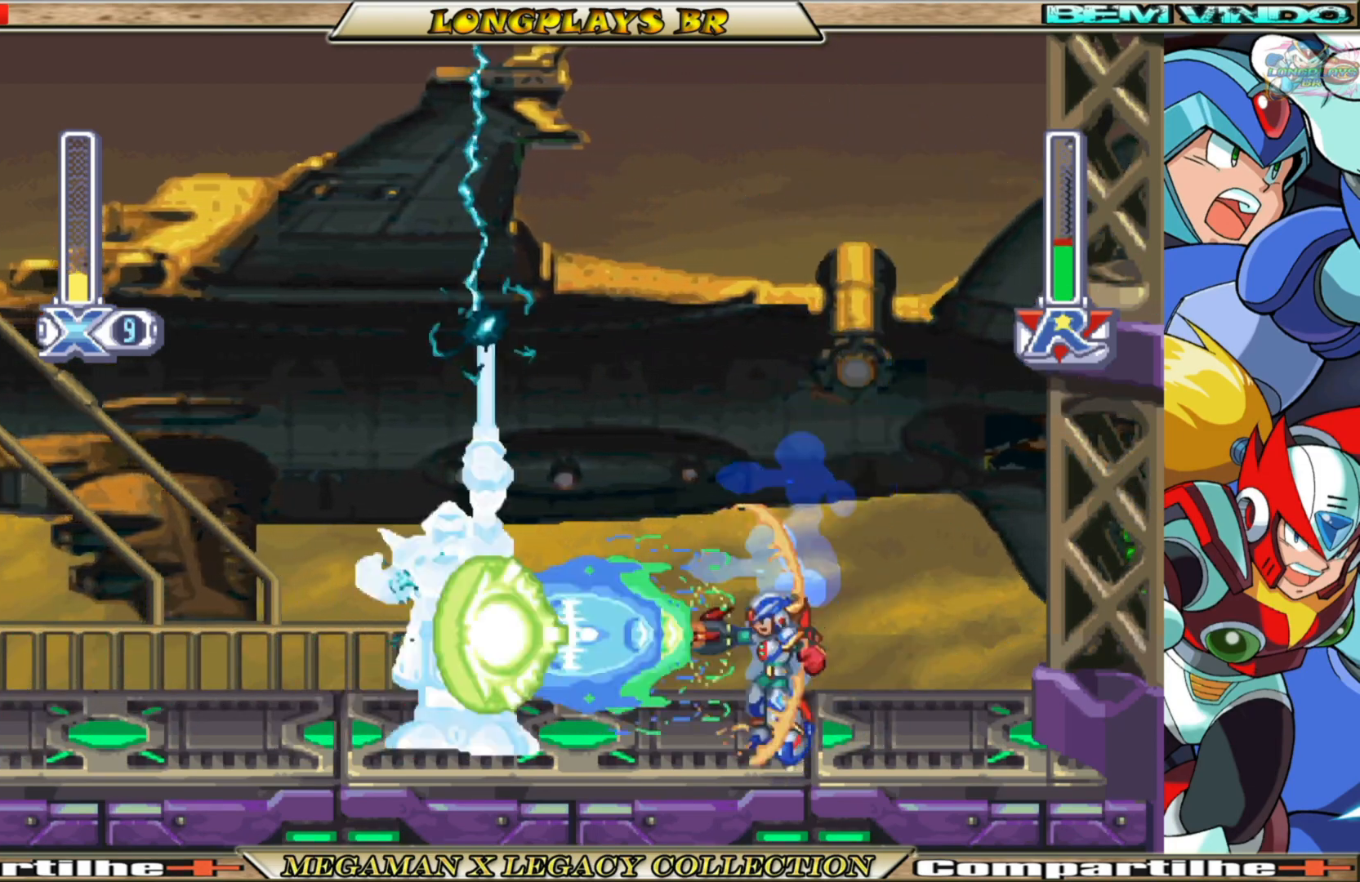
Gameplay with a controller (Xbox layout); each line is a JSON object with the inputs held at the frame after it. "events" lists button and stick changes between this image and that frame as [ms after this image, input, new state], when the widget could be followed in between. Not read: L3 R3.
{"buttons": ["A", "B", "X", "DPAD_RIGHT"], "left_stick": "center", "right_stick": "center", "events": [[133, "DPAD_RIGHT", "down"], [383, "B", "down"], [450, "A", "down"]]}
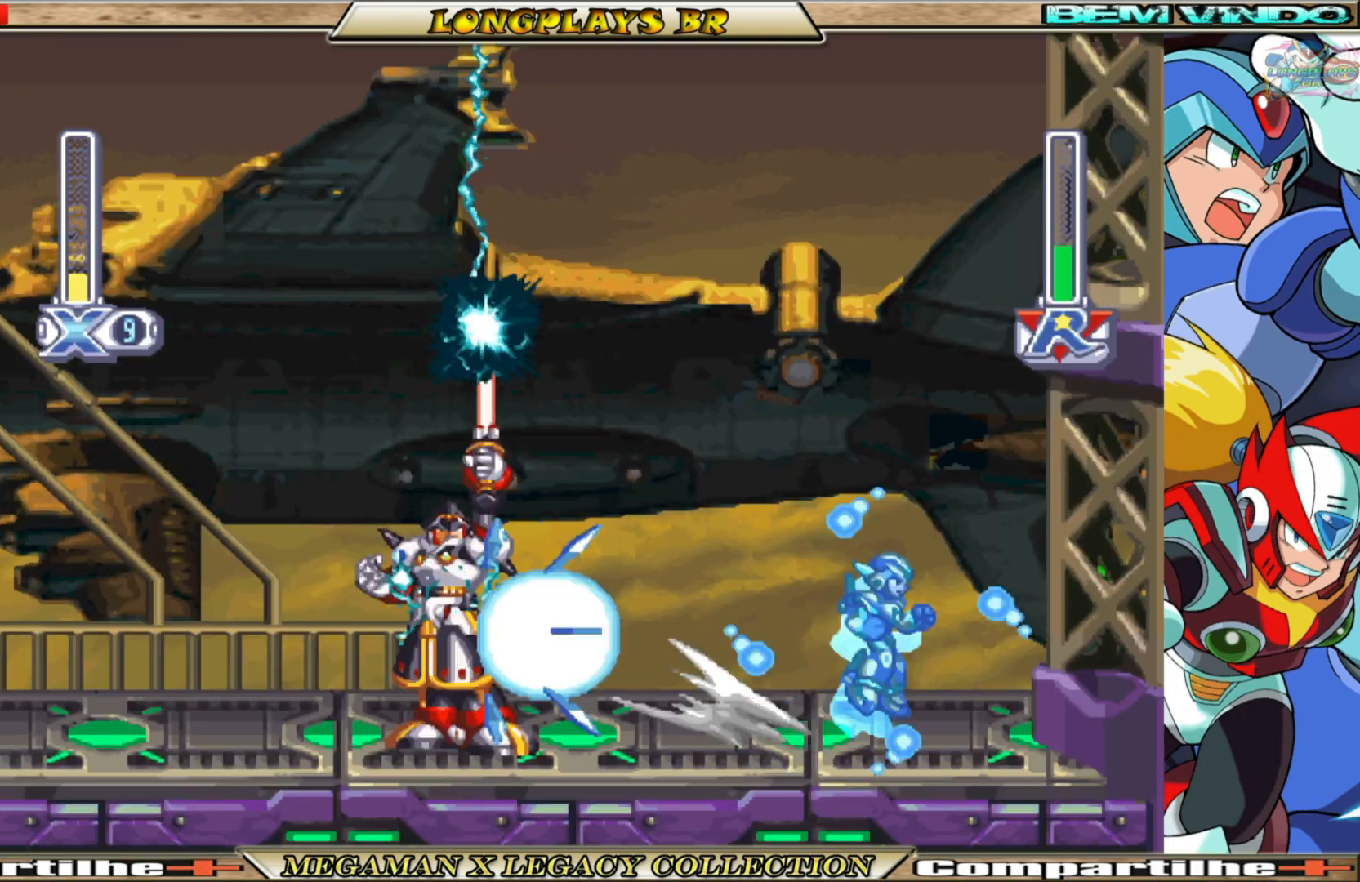
{"buttons": ["A", "B", "X", "DPAD_RIGHT"], "left_stick": "center", "right_stick": "center", "events": [[250, "A", "up"], [250, "B", "up"], [367, "B", "down"], [383, "A", "down"]]}
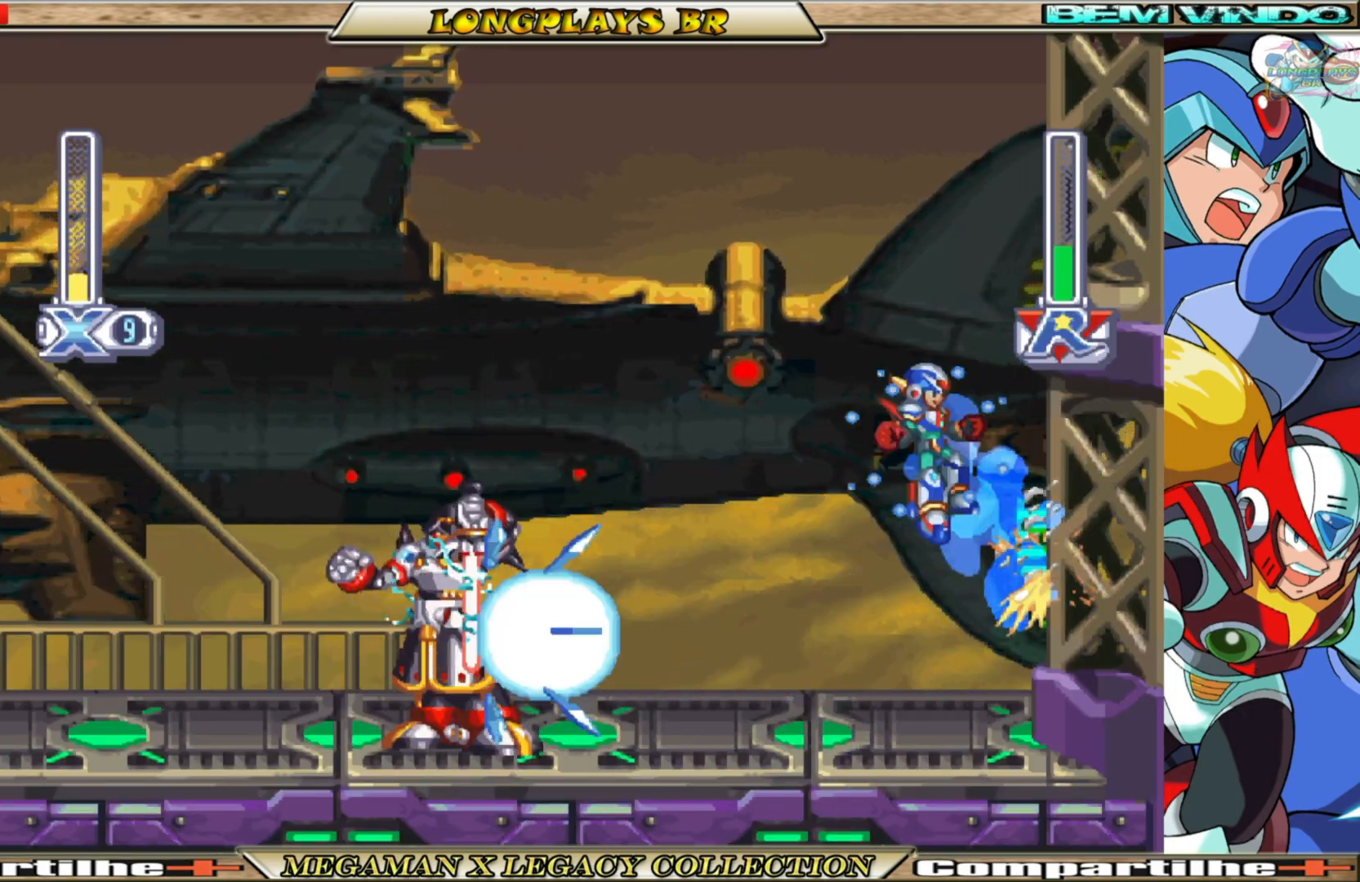
{"buttons": ["A", "X", "DPAD_RIGHT"], "left_stick": "center", "right_stick": "center", "events": [[250, "A", "up"], [250, "B", "up"], [450, "A", "down"]]}
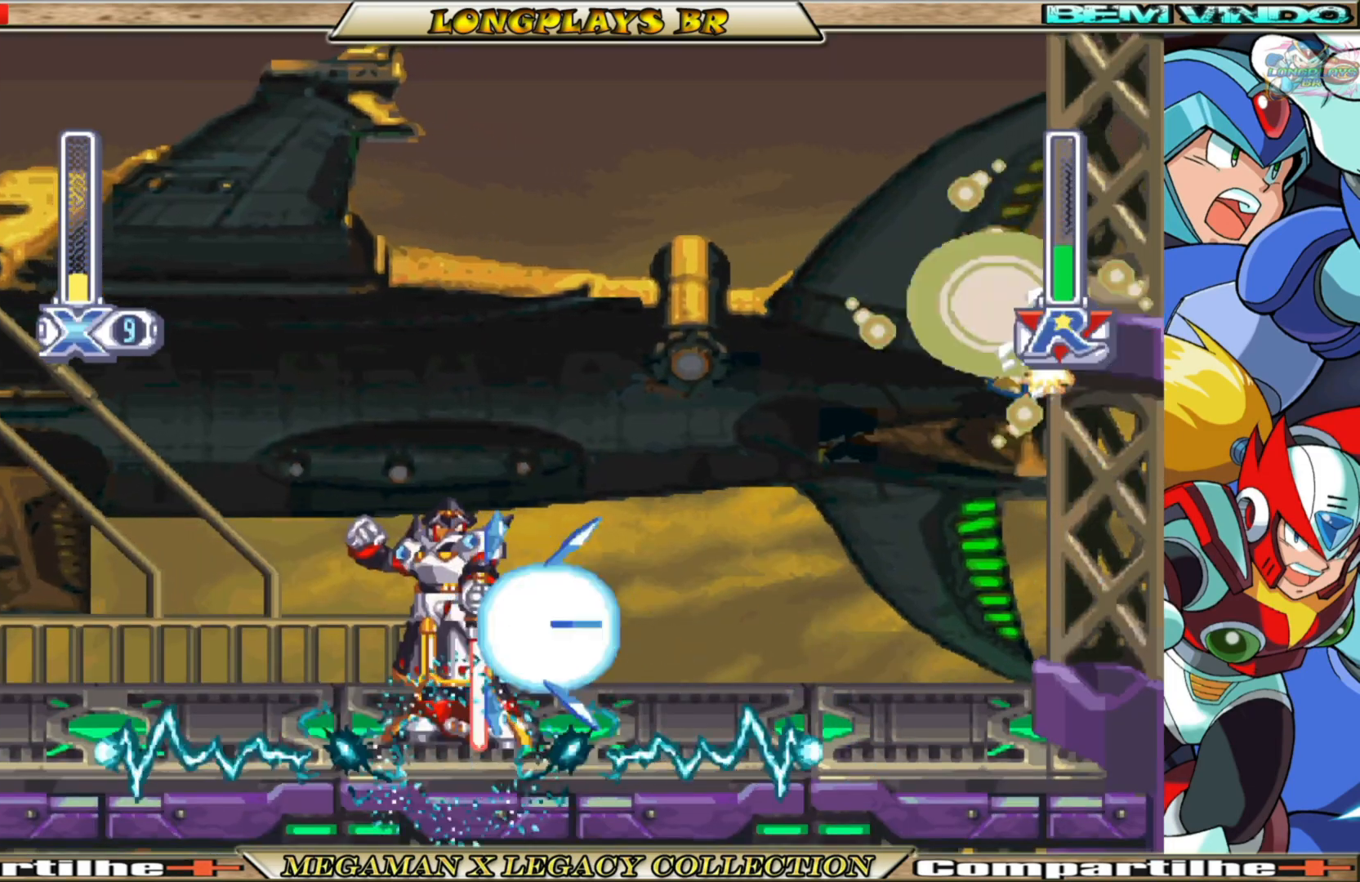
{"buttons": ["X"], "left_stick": "center", "right_stick": "center", "events": [[17, "DPAD_RIGHT", "up"], [150, "A", "up"]]}
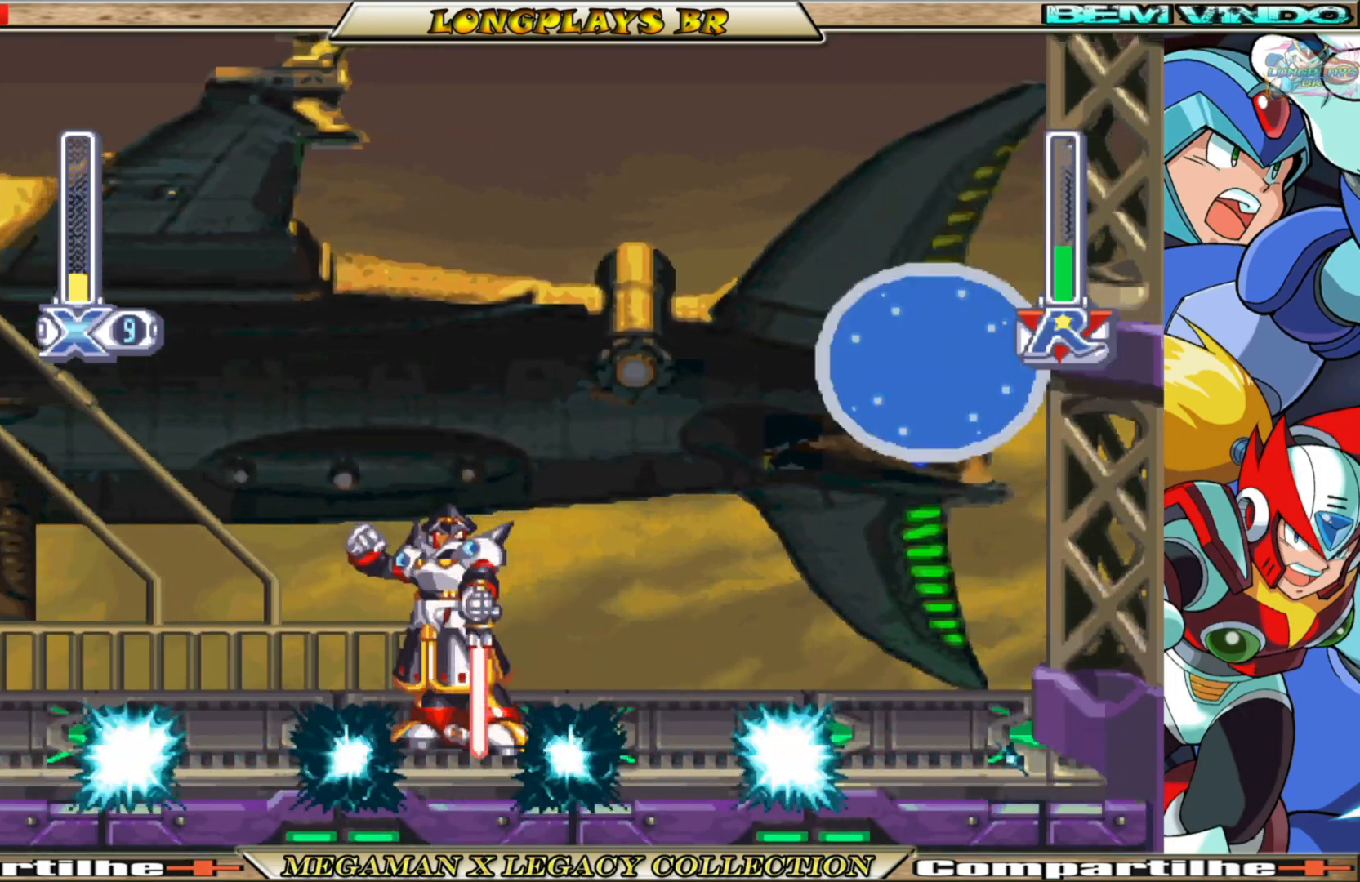
{"buttons": ["X"], "left_stick": "center", "right_stick": "center", "events": []}
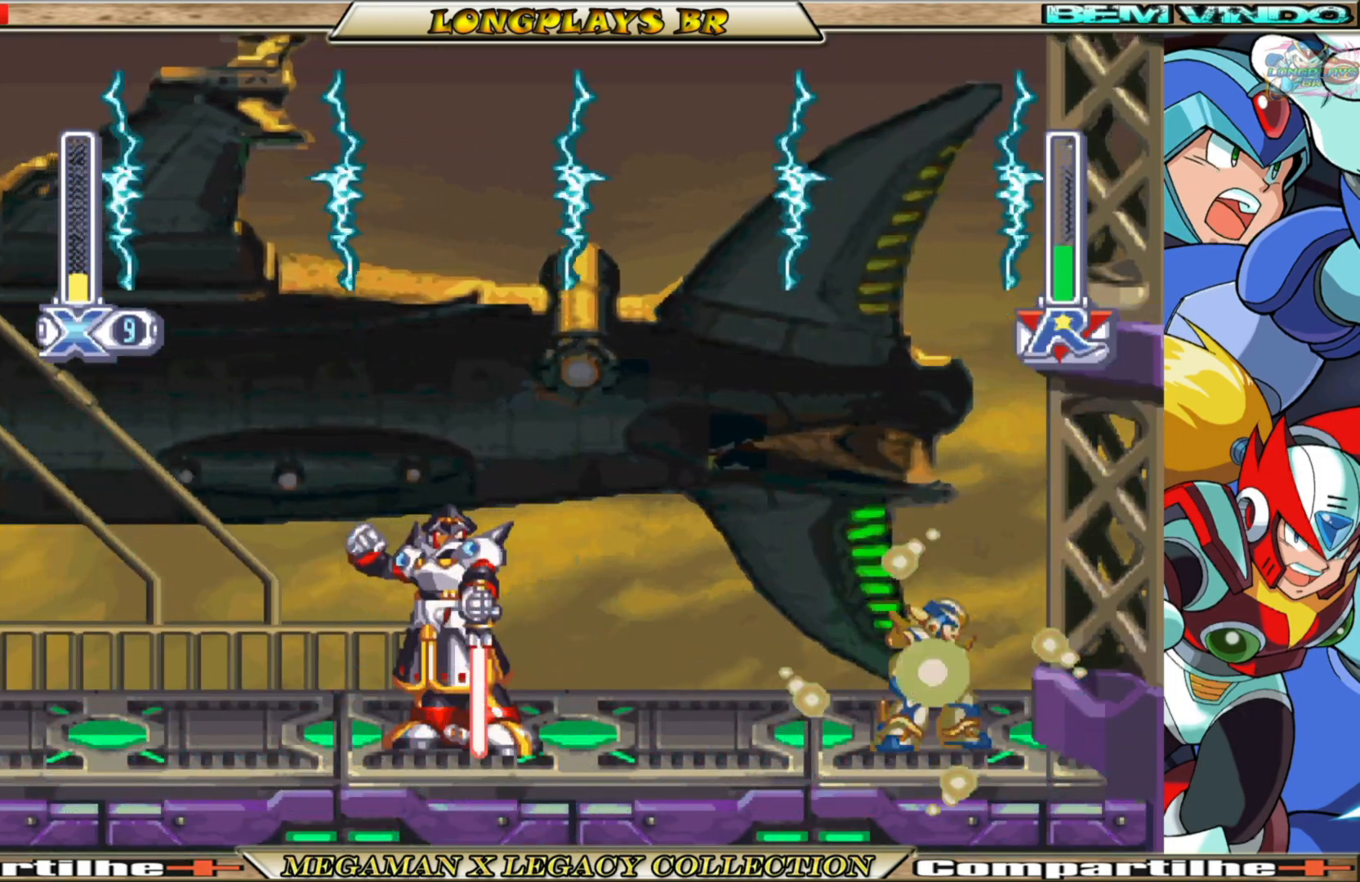
{"buttons": ["A", "B", "X", "DPAD_UP", "DPAD_LEFT"], "left_stick": "center", "right_stick": "center", "events": [[67, "A", "down"], [67, "B", "down"], [167, "DPAD_LEFT", "down"], [167, "DPAD_UP", "down"]]}
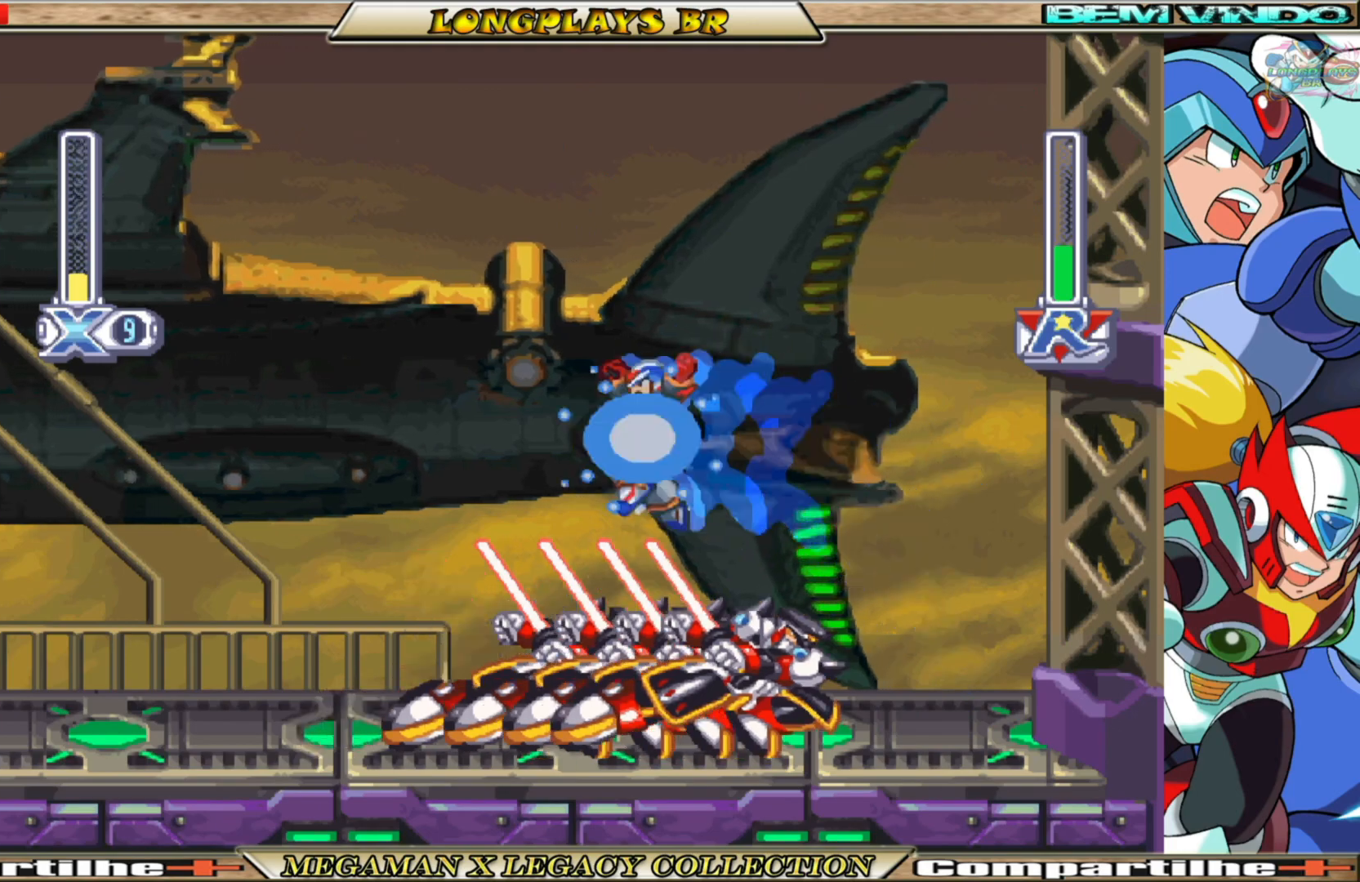
{"buttons": ["X"], "left_stick": "center", "right_stick": "center", "events": [[133, "A", "up"], [150, "B", "up"], [200, "DPAD_UP", "up"], [250, "DPAD_LEFT", "up"], [333, "DPAD_RIGHT", "down"], [383, "X", "up"], [433, "DPAD_RIGHT", "up"], [467, "X", "down"]]}
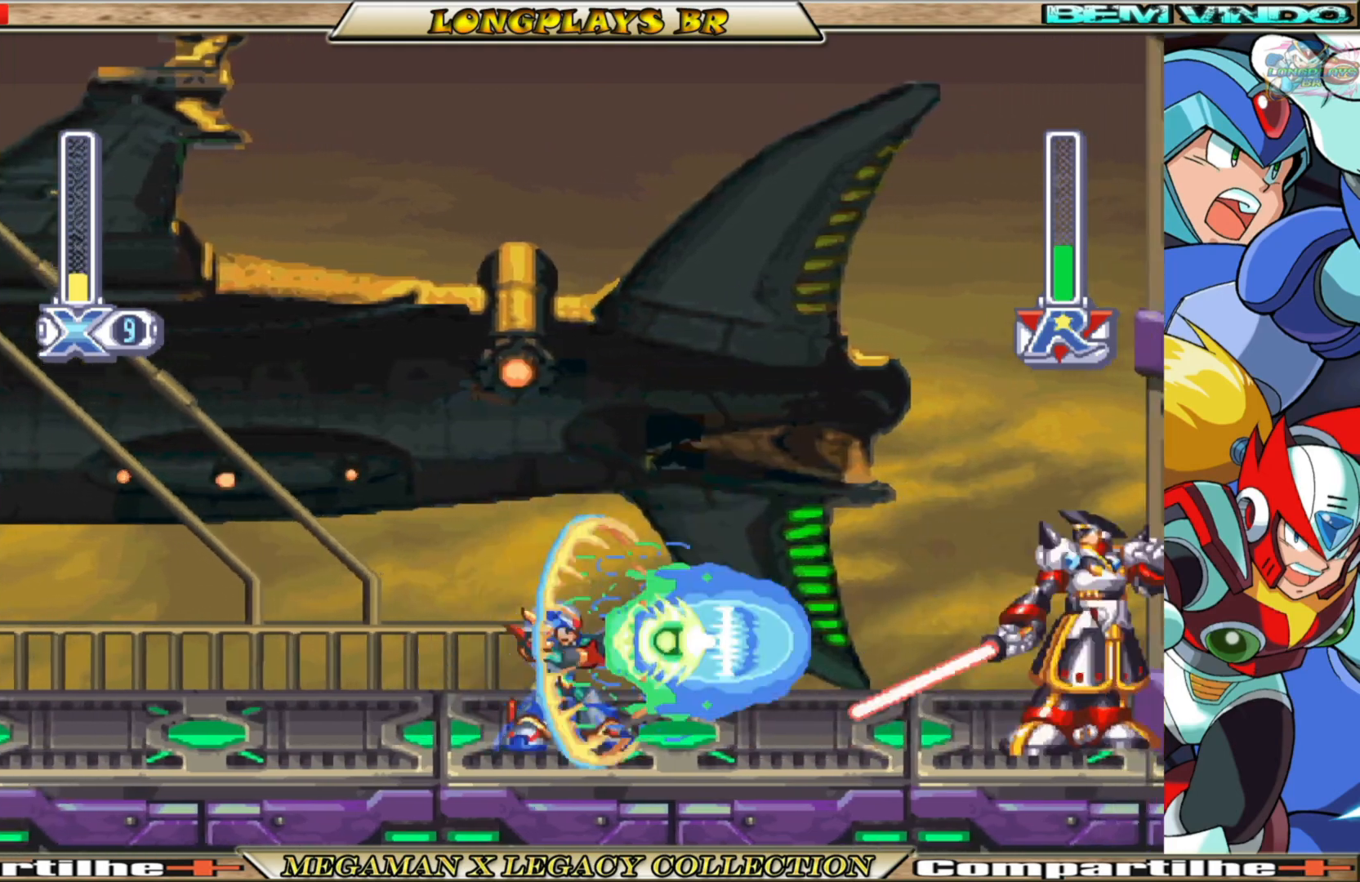
{"buttons": ["B", "X", "DPAD_LEFT"], "left_stick": "center", "right_stick": "center", "events": [[83, "DPAD_LEFT", "down"], [267, "B", "down"]]}
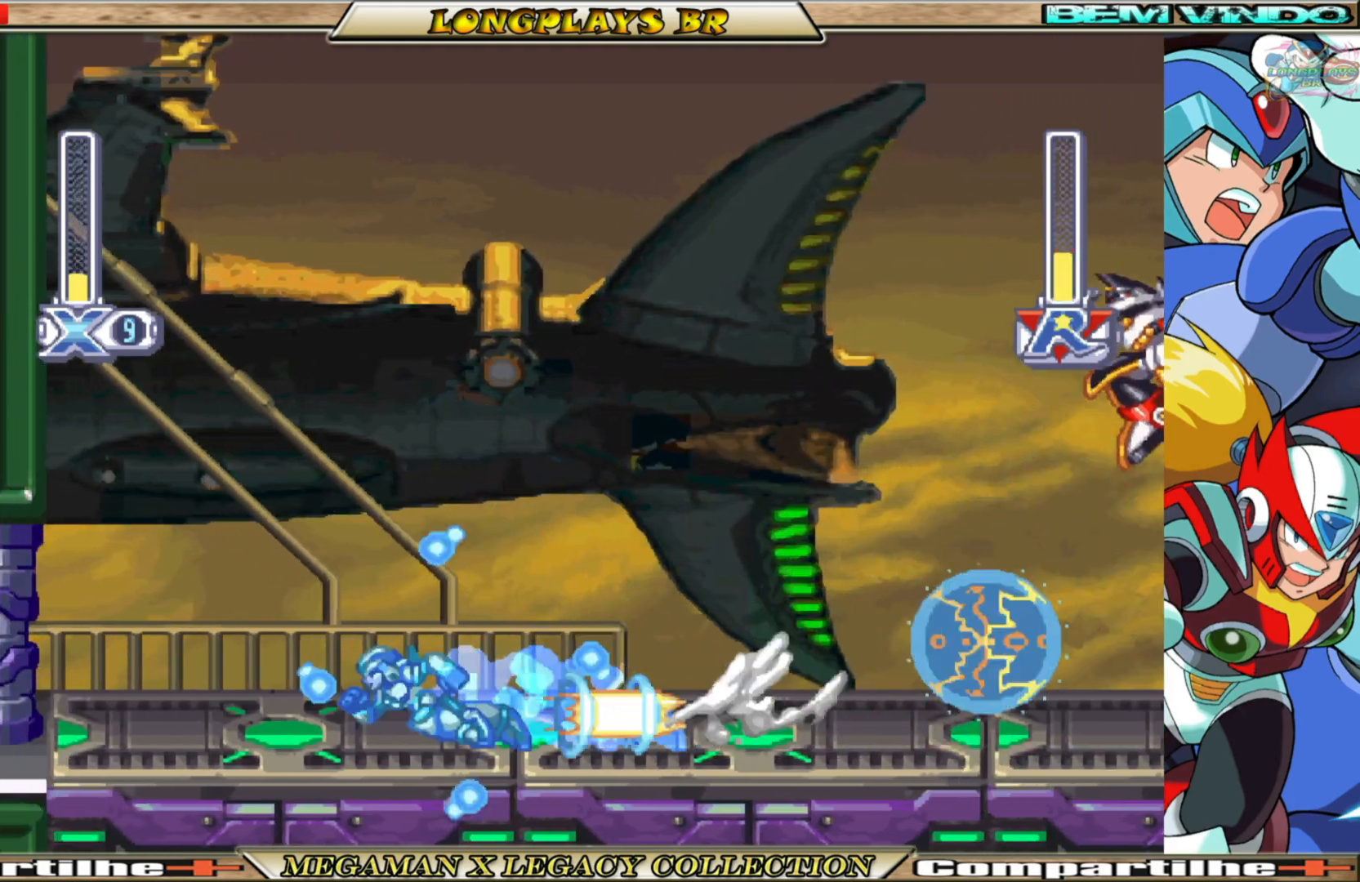
{"buttons": ["X", "DPAD_LEFT"], "left_stick": "center", "right_stick": "center", "events": [[233, "A", "down"], [433, "A", "up"], [450, "B", "up"]]}
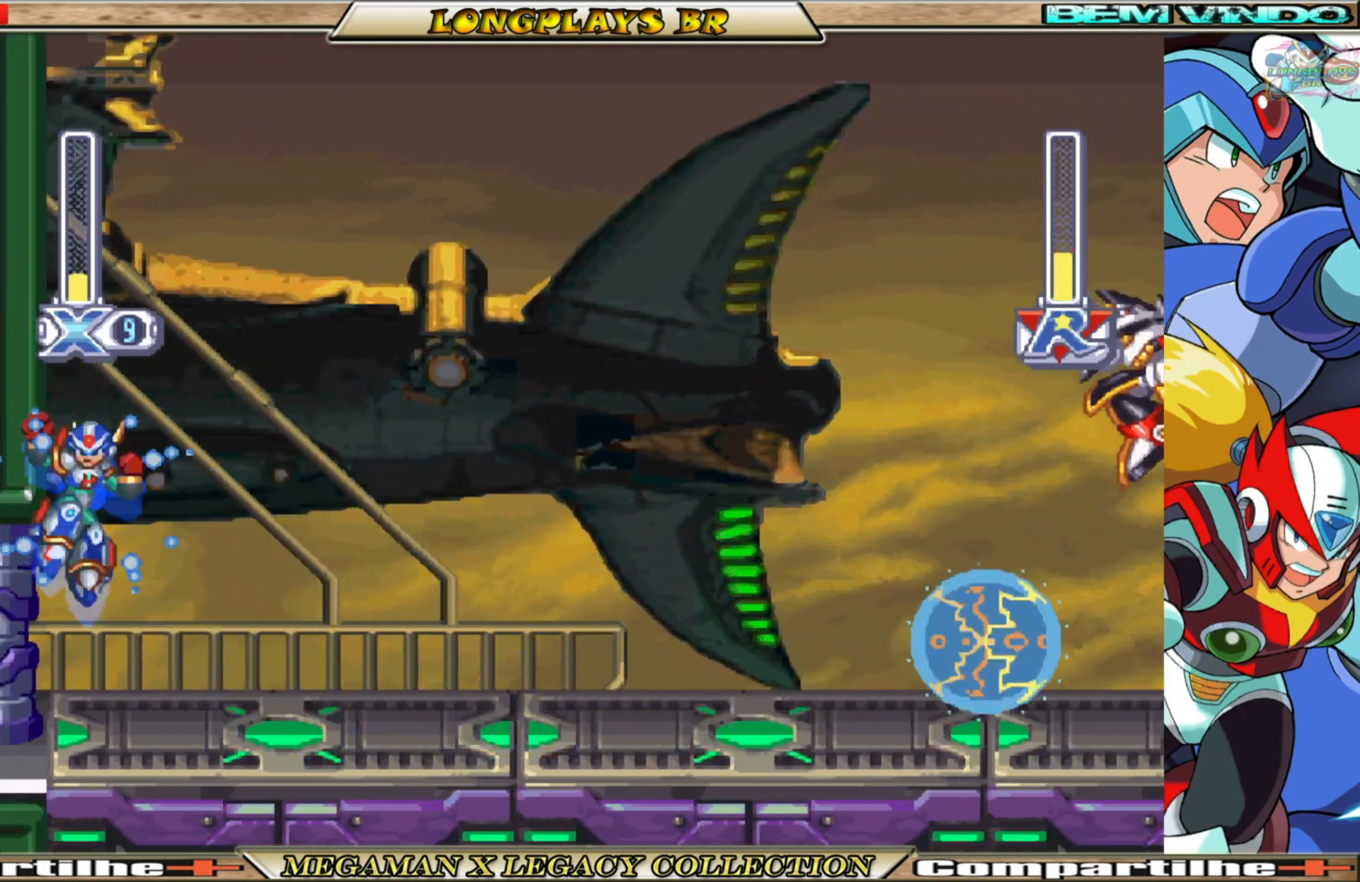
{"buttons": ["B", "X", "DPAD_LEFT"], "left_stick": "center", "right_stick": "center", "events": [[183, "A", "down"], [183, "B", "down"], [500, "A", "up"]]}
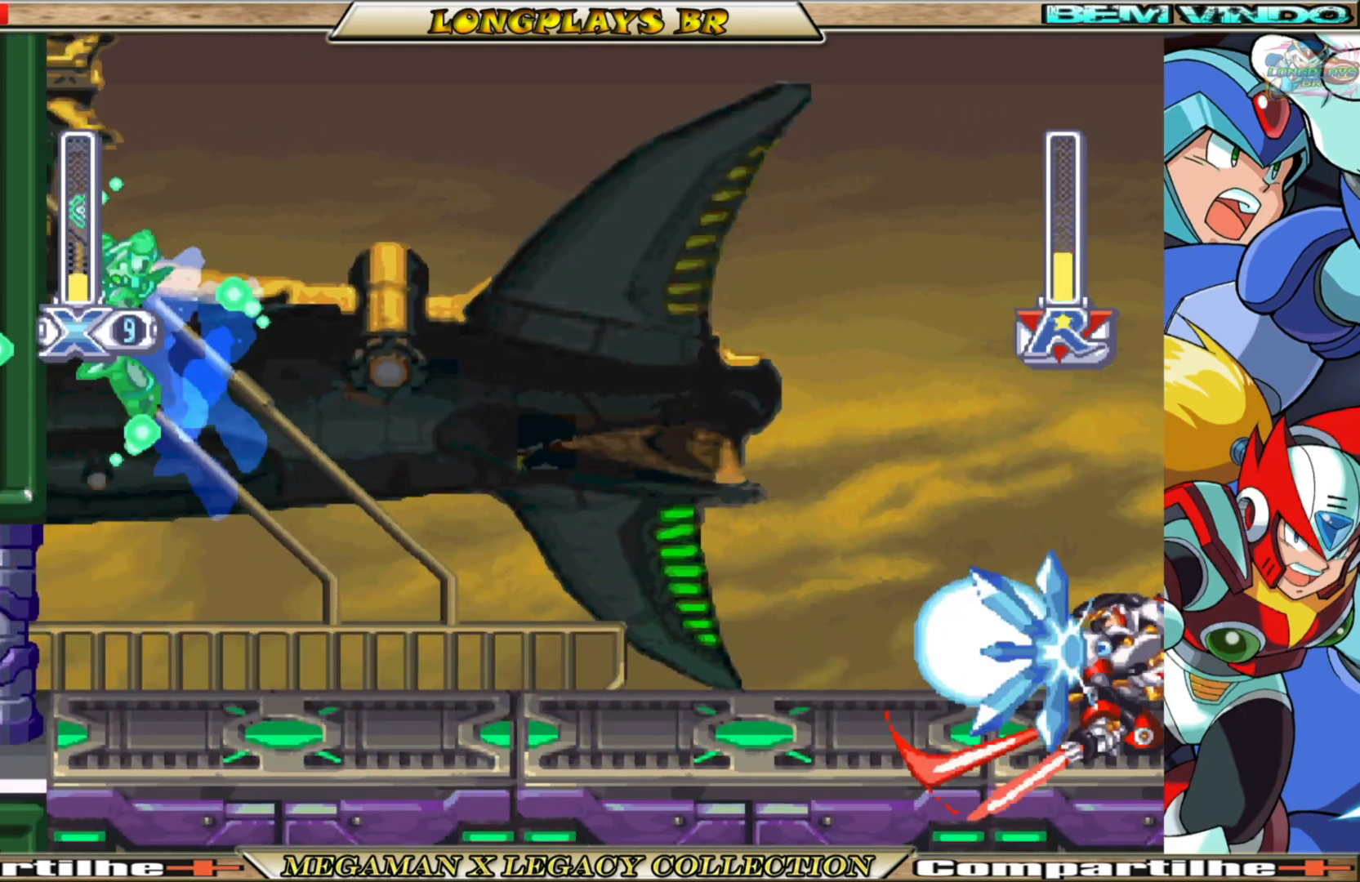
{"buttons": ["X", "DPAD_RIGHT"], "left_stick": "center", "right_stick": "center", "events": [[17, "B", "up"], [183, "B", "down"], [200, "A", "down"], [283, "DPAD_LEFT", "up"], [350, "DPAD_RIGHT", "down"], [417, "A", "up"], [433, "B", "up"]]}
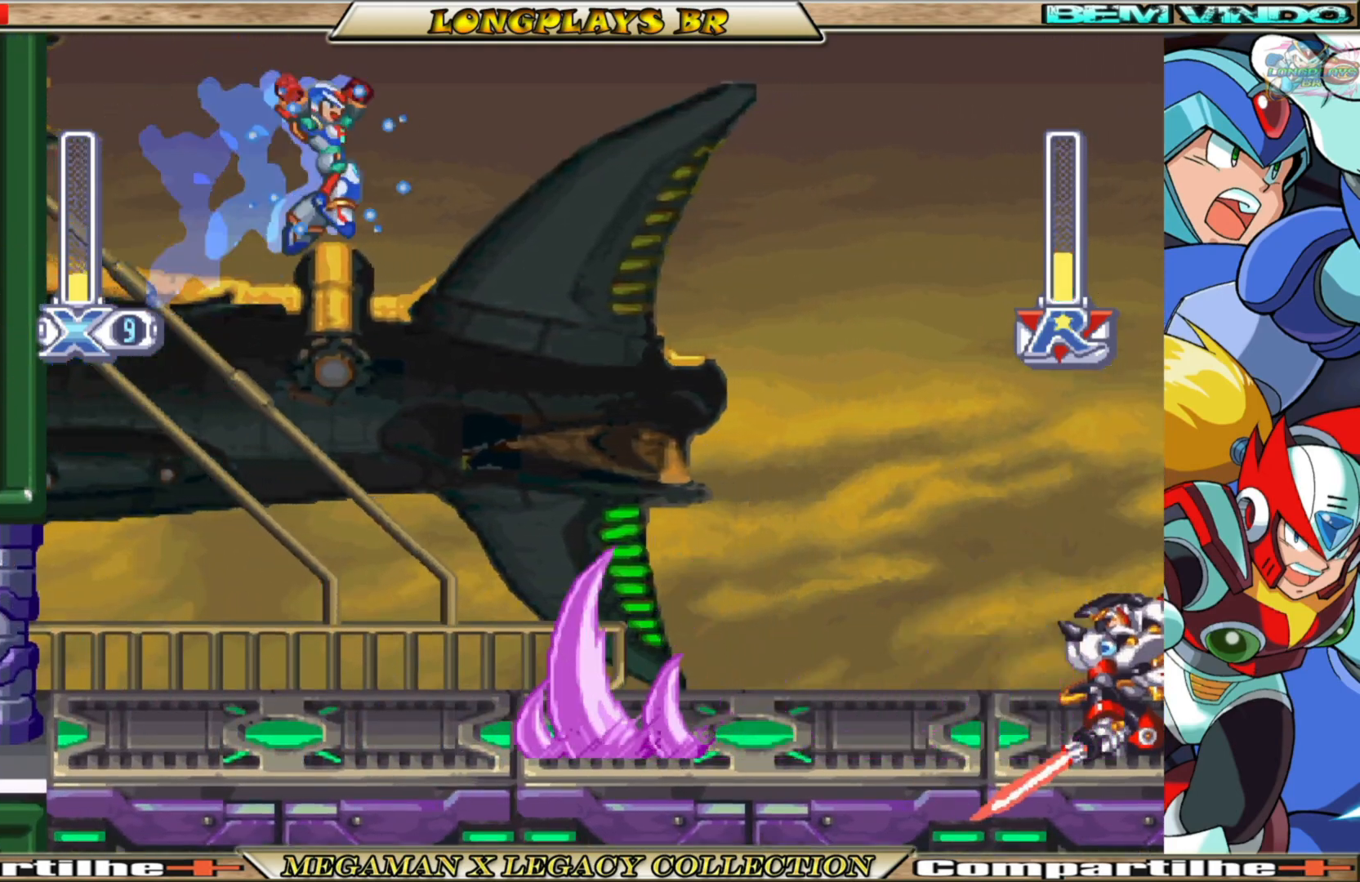
{"buttons": [], "left_stick": "center", "right_stick": "center", "events": [[383, "DPAD_RIGHT", "up"], [417, "X", "up"]]}
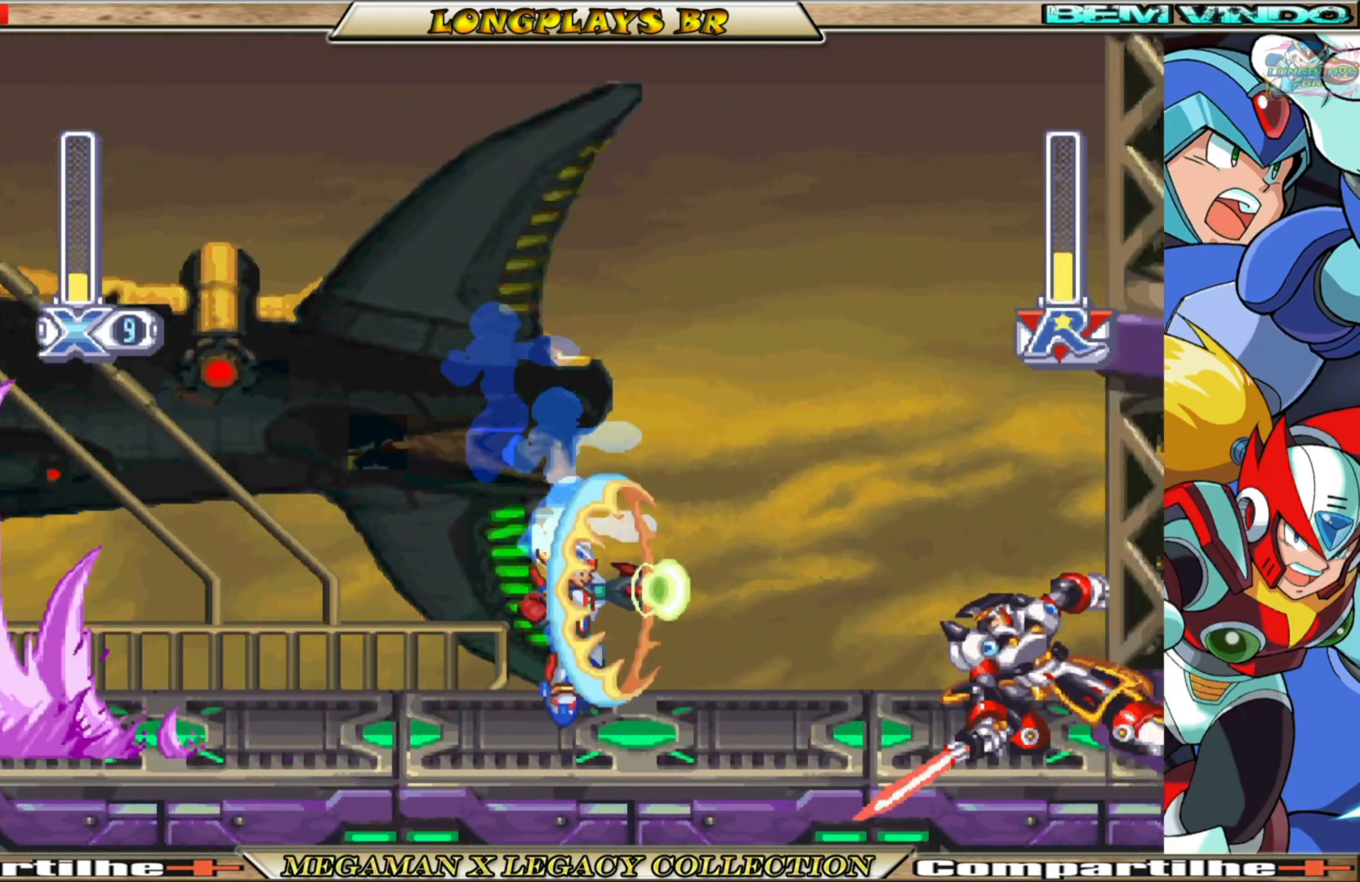
{"buttons": ["B", "X", "DPAD_LEFT"], "left_stick": "center", "right_stick": "center", "events": [[17, "X", "down"], [50, "DPAD_LEFT", "down"], [233, "B", "down"]]}
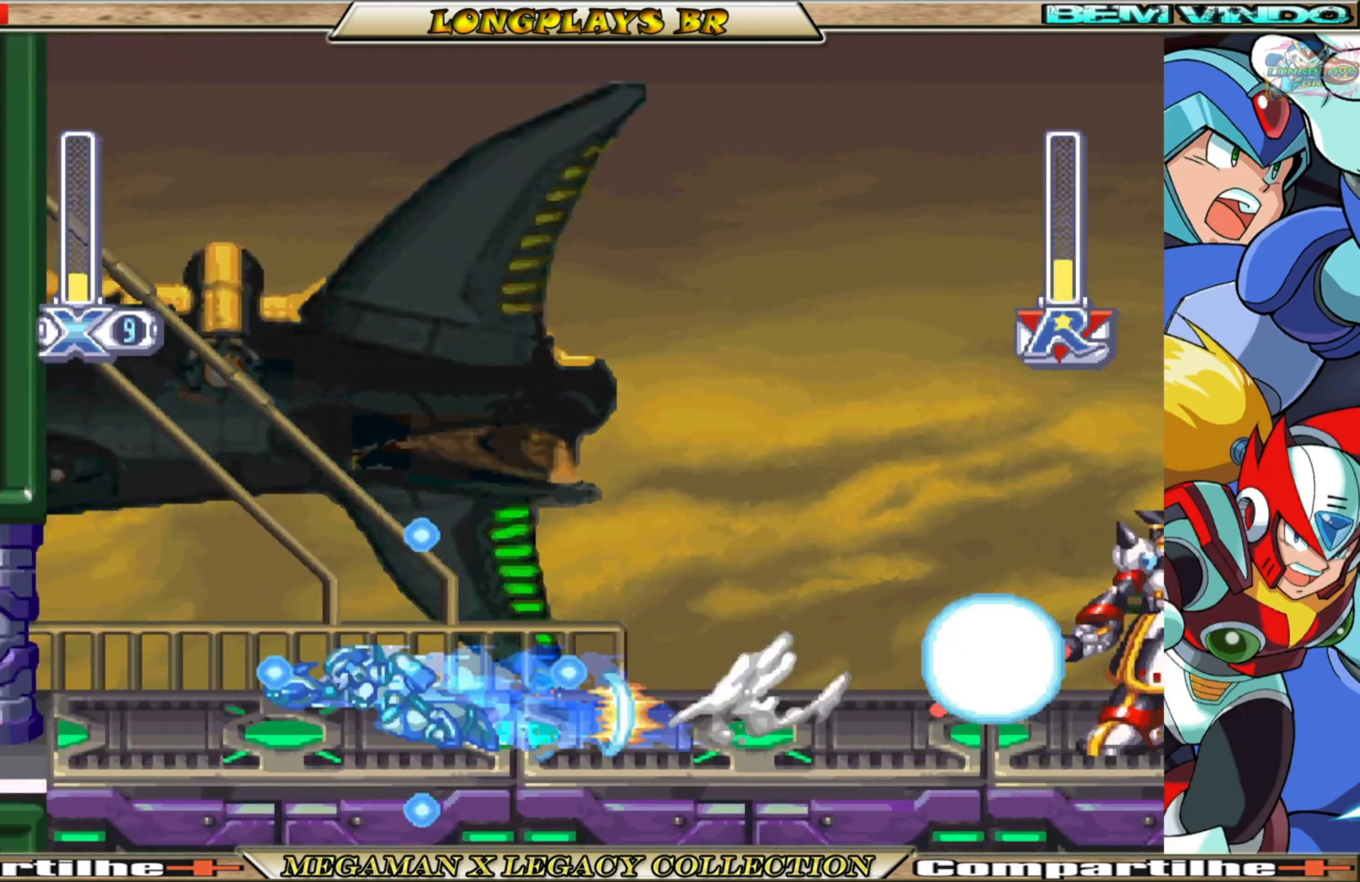
{"buttons": ["A", "B", "X", "DPAD_LEFT"], "left_stick": "center", "right_stick": "center", "events": [[100, "A", "down"], [317, "A", "up"], [350, "B", "up"], [483, "A", "down"], [483, "B", "down"]]}
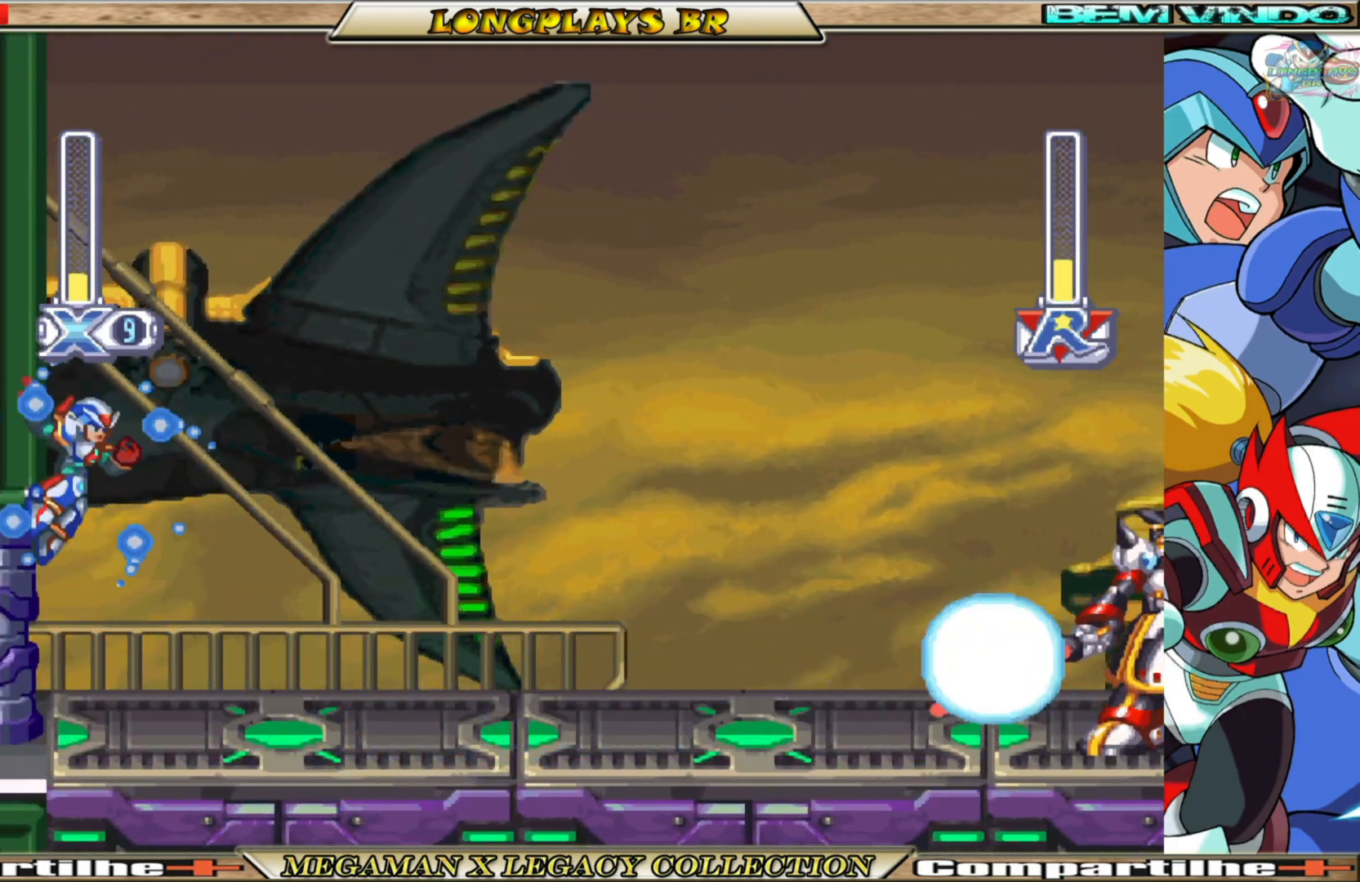
{"buttons": ["X", "DPAD_LEFT"], "left_stick": "center", "right_stick": "center", "events": [[283, "A", "up"], [317, "B", "up"]]}
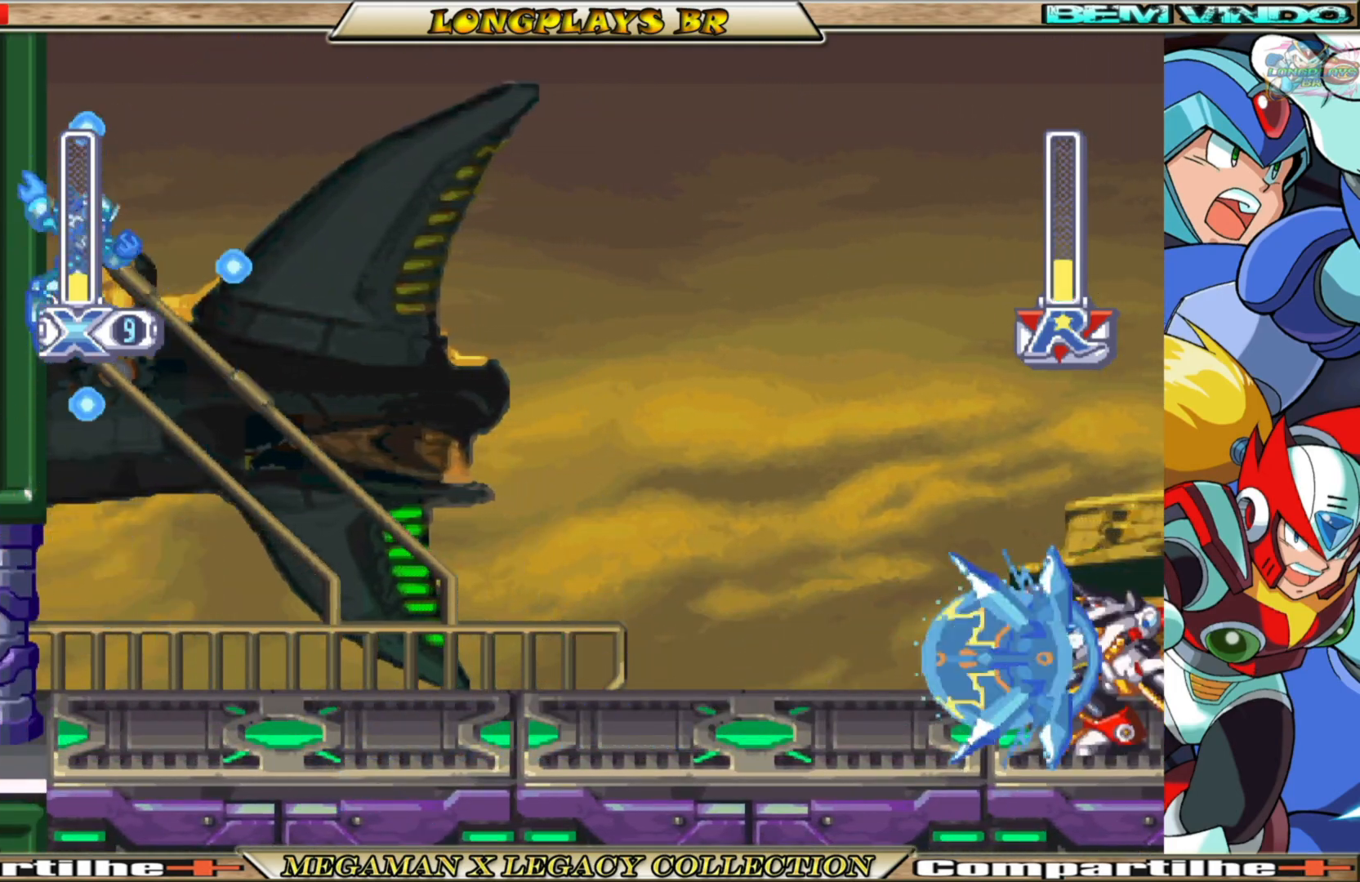
{"buttons": ["A", "B", "X"], "left_stick": "center", "right_stick": "center", "events": [[217, "A", "down"], [217, "B", "down"], [483, "DPAD_LEFT", "up"]]}
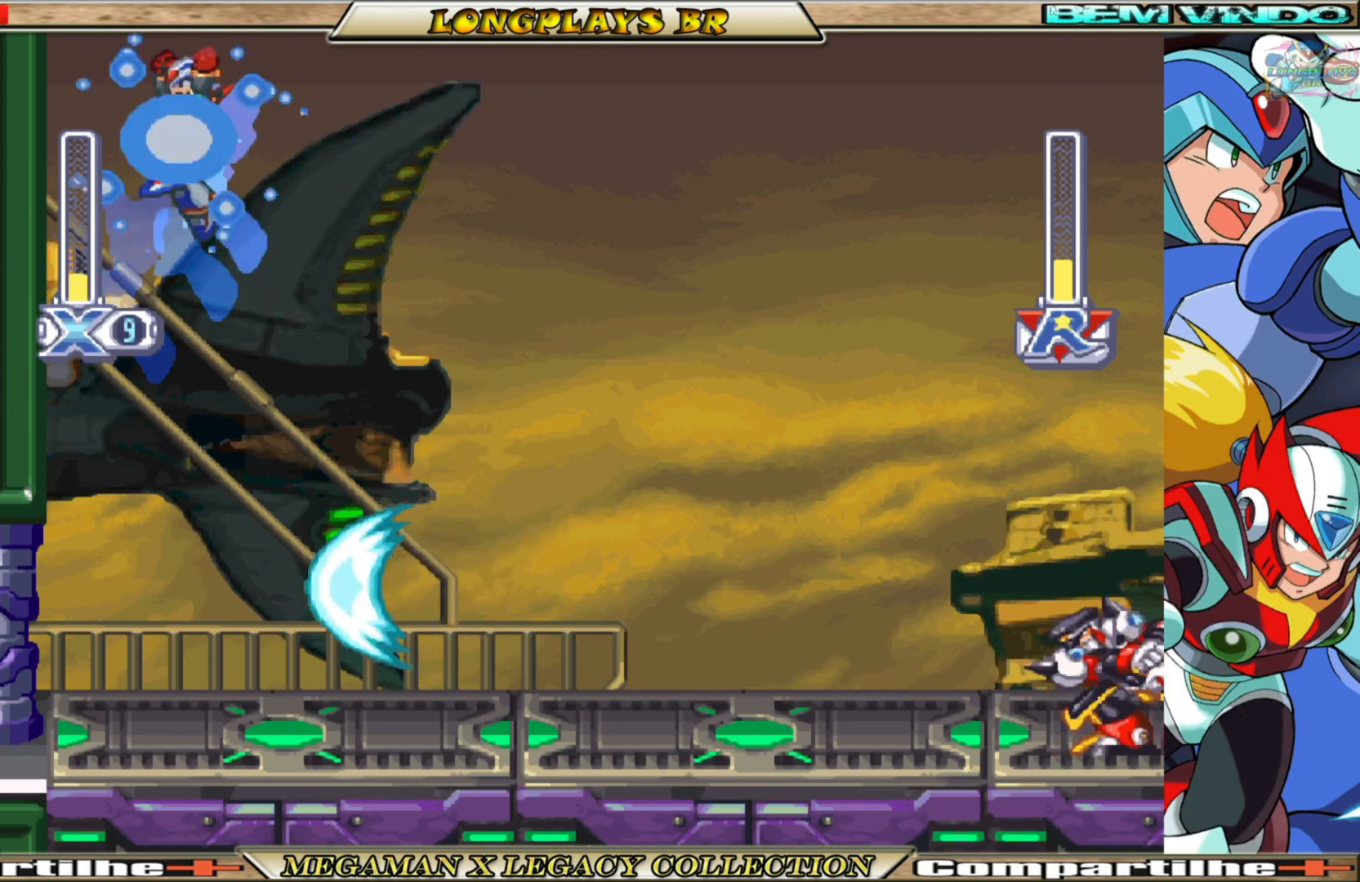
{"buttons": ["X"], "left_stick": "center", "right_stick": "center", "events": [[17, "DPAD_RIGHT", "down"], [217, "DPAD_RIGHT", "up"], [283, "DPAD_UP", "down"], [300, "DPAD_RIGHT", "down"], [383, "A", "up"], [383, "DPAD_UP", "up"], [417, "B", "up"], [483, "DPAD_RIGHT", "up"]]}
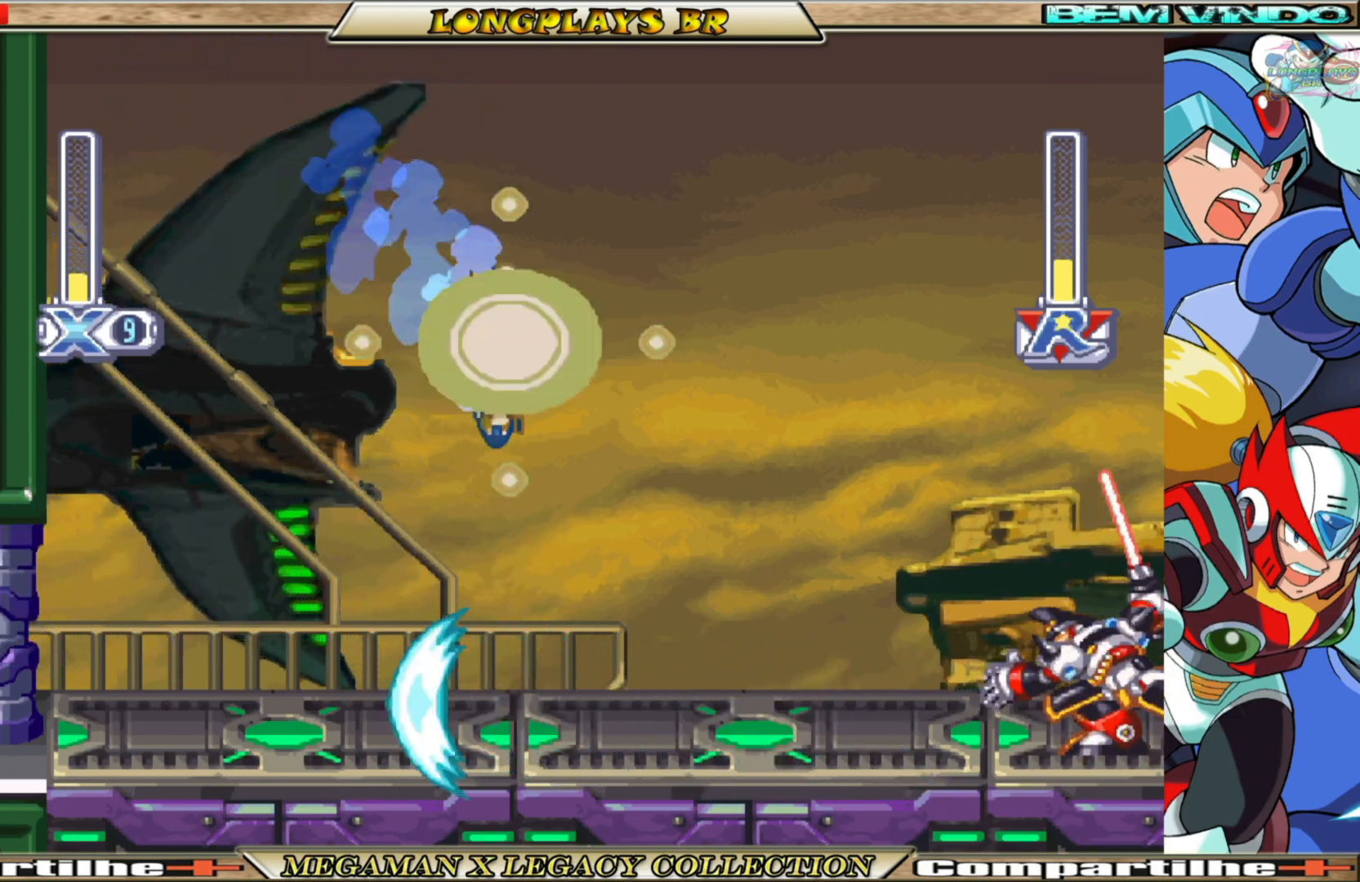
{"buttons": ["A", "B", "X", "DPAD_LEFT"], "left_stick": "center", "right_stick": "center", "events": [[117, "X", "up"], [200, "DPAD_LEFT", "down"], [217, "X", "down"], [333, "A", "down"], [333, "B", "down"]]}
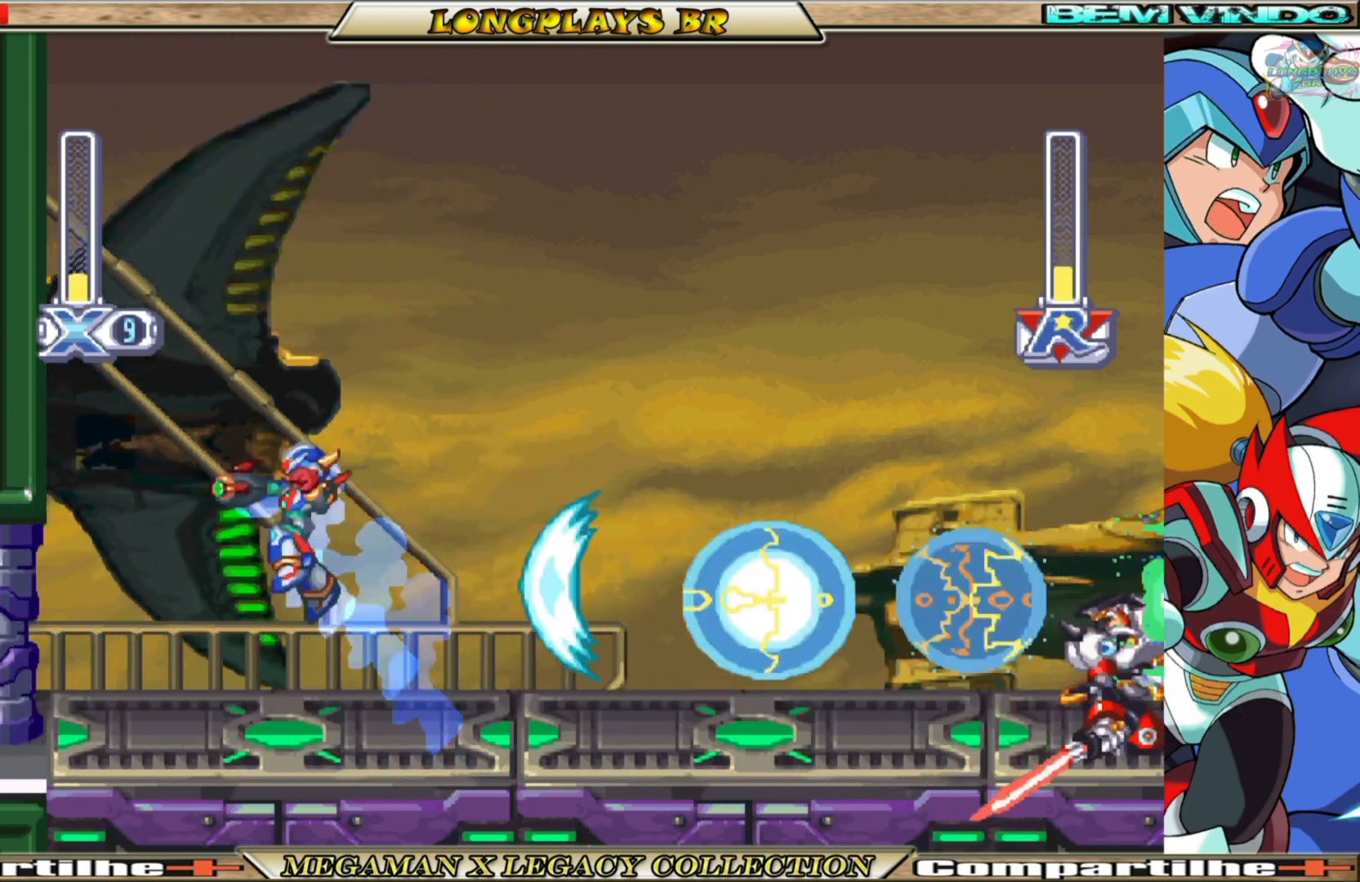
{"buttons": ["A", "B", "X", "DPAD_UP", "DPAD_LEFT"], "left_stick": "center", "right_stick": "center", "events": [[183, "DPAD_UP", "down"], [300, "A", "up"], [300, "B", "up"], [383, "A", "down"], [383, "B", "down"]]}
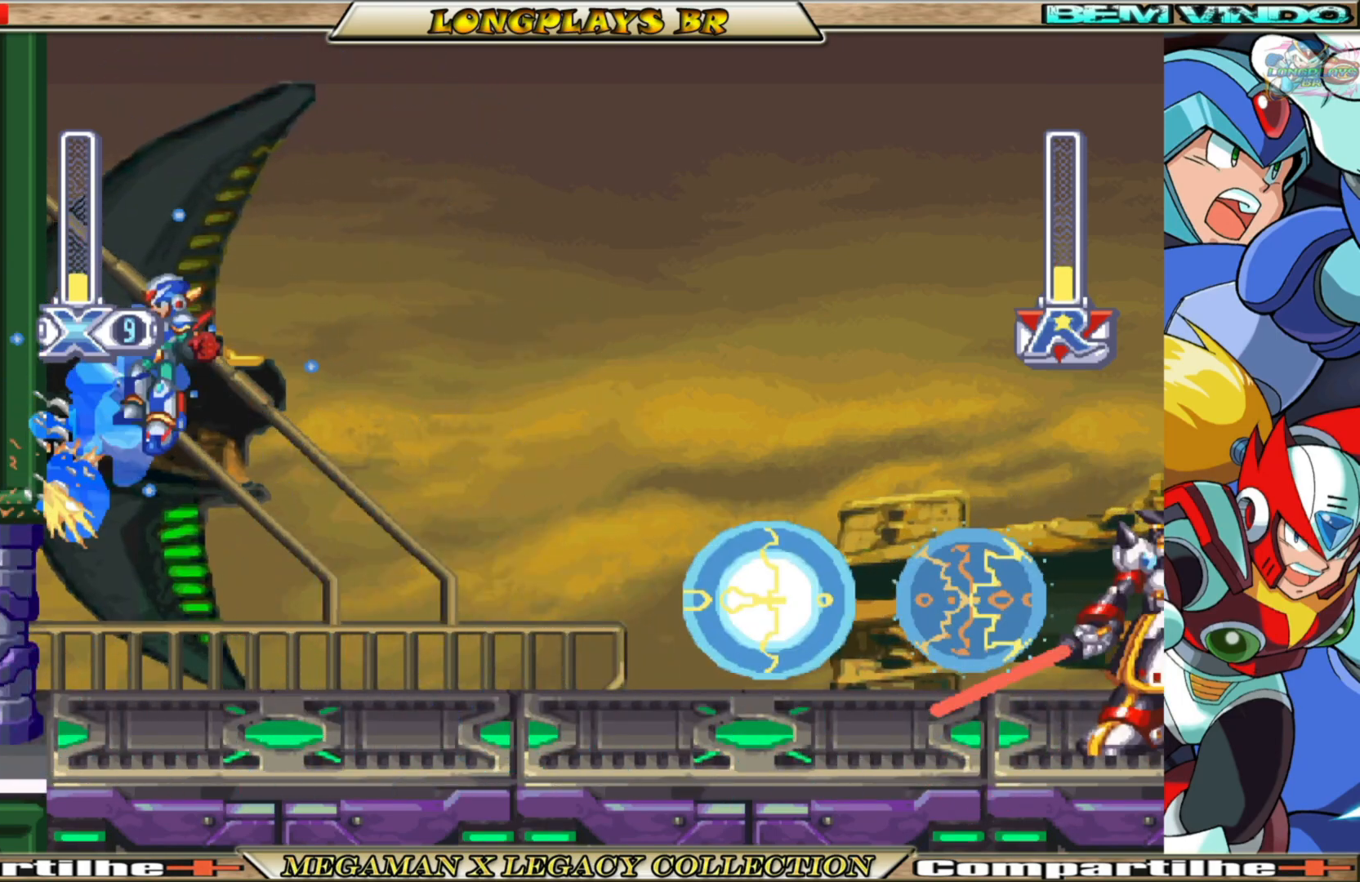
{"buttons": ["X", "DPAD_UP", "DPAD_LEFT"], "left_stick": "center", "right_stick": "center", "events": [[250, "A", "up"], [283, "B", "up"]]}
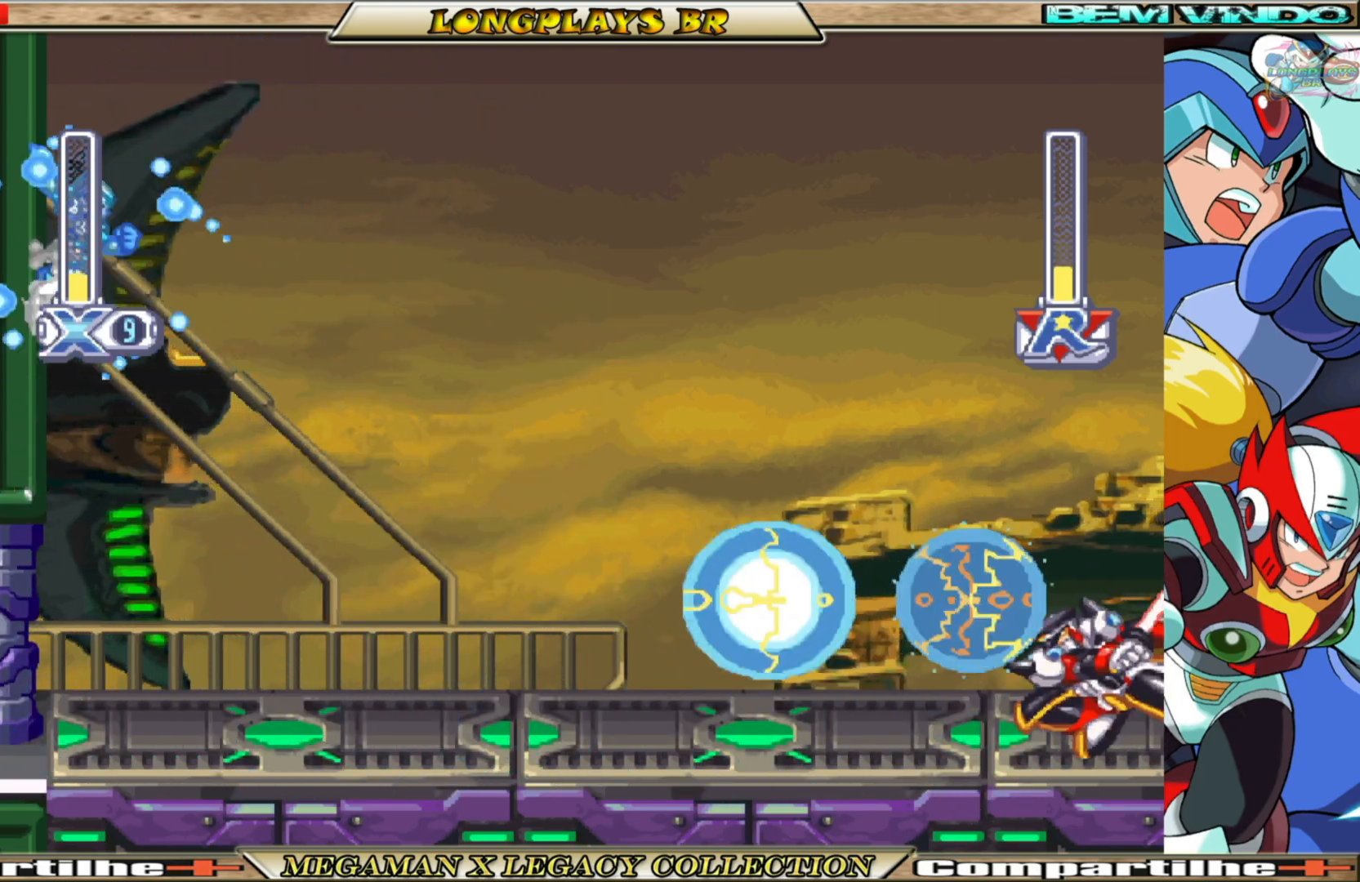
{"buttons": ["X", "DPAD_UP", "DPAD_LEFT"], "left_stick": "center", "right_stick": "center", "events": [[250, "A", "down"], [250, "B", "down"], [450, "A", "up"], [467, "B", "up"]]}
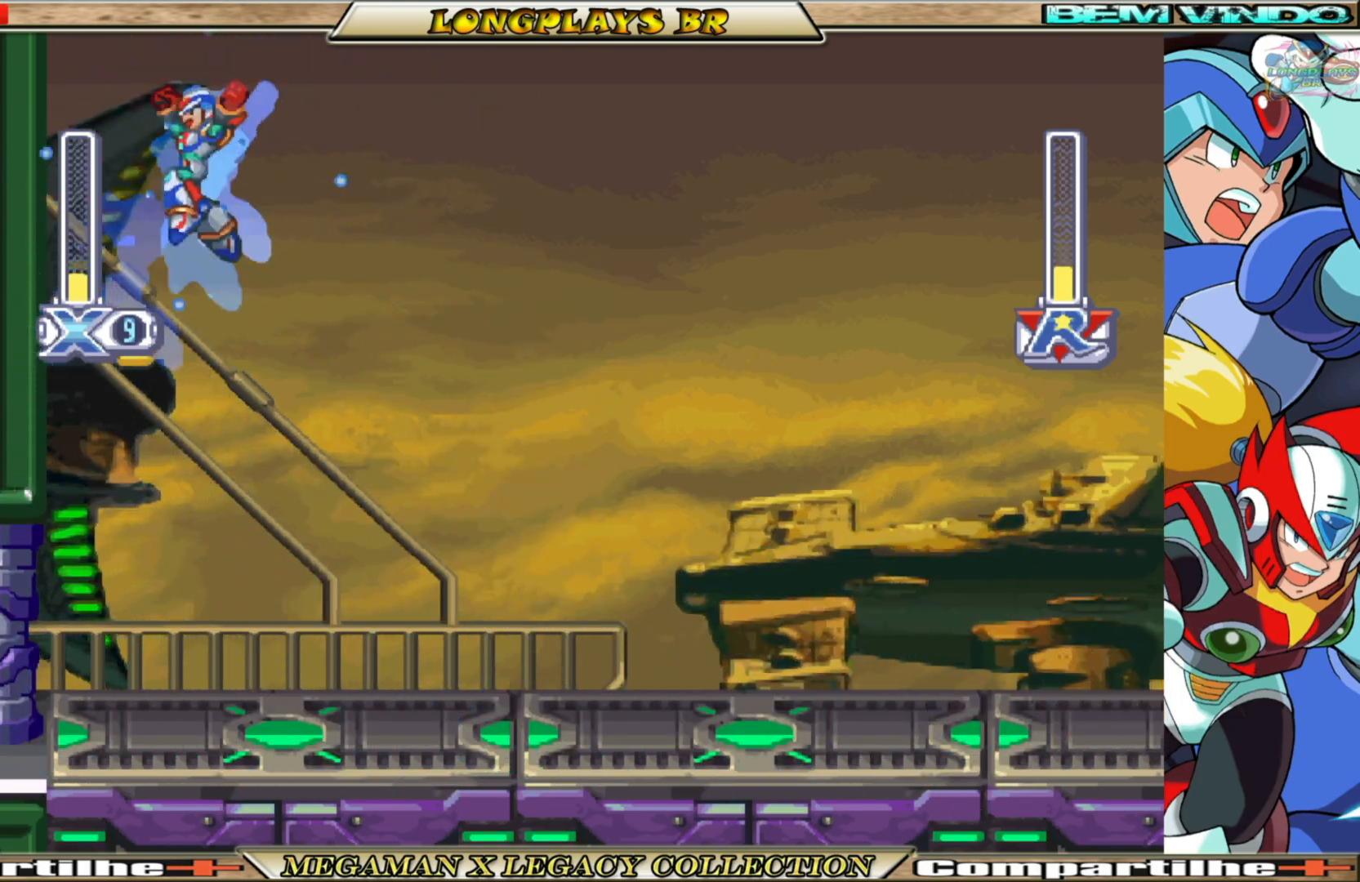
{"buttons": ["B", "X", "DPAD_UP", "DPAD_LEFT"], "left_stick": "center", "right_stick": "center", "events": [[500, "B", "down"]]}
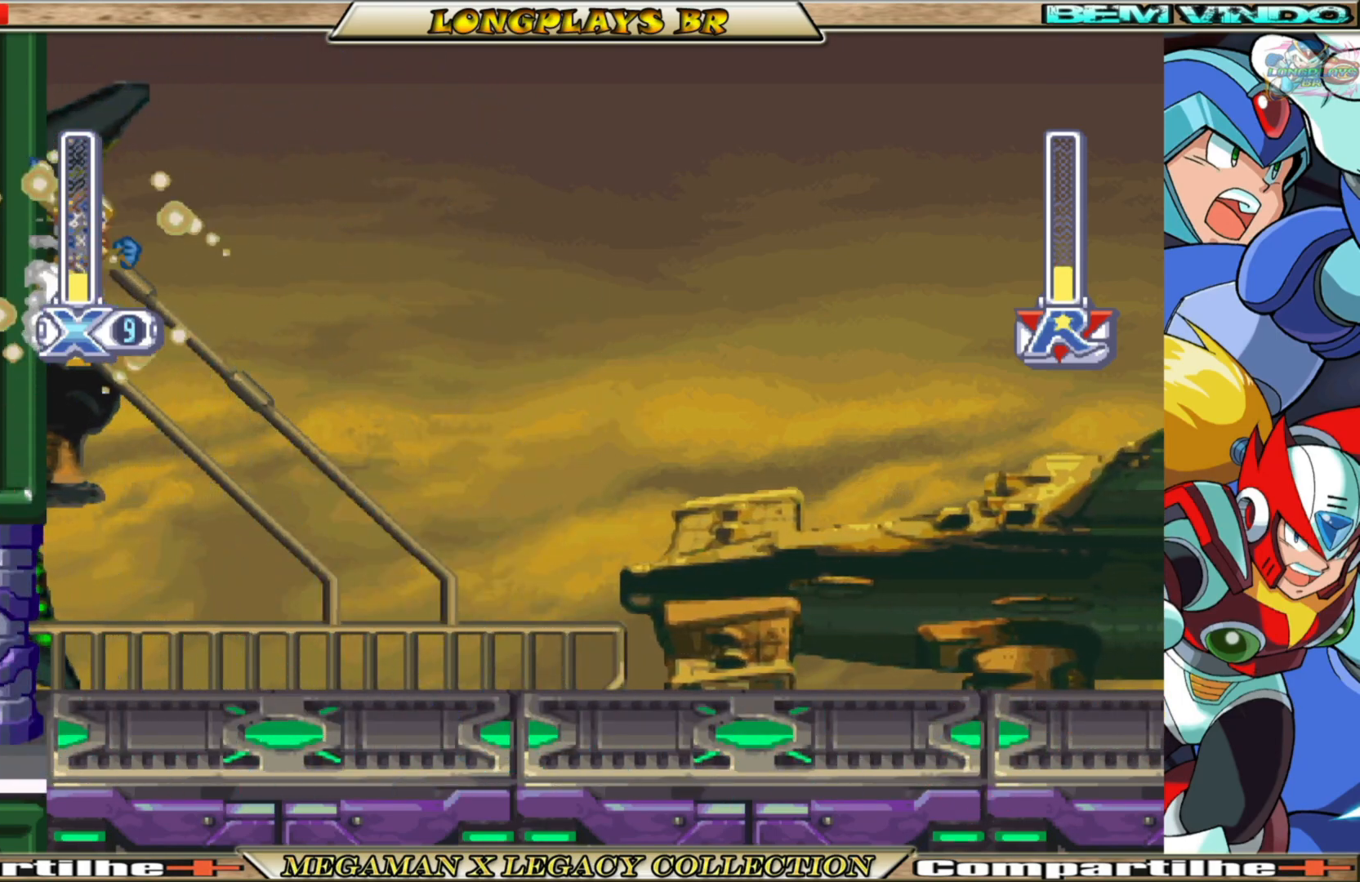
{"buttons": ["X", "DPAD_RIGHT"], "left_stick": "center", "right_stick": "center", "events": [[17, "A", "down"], [233, "A", "up"], [250, "B", "up"], [433, "DPAD_LEFT", "up"], [433, "DPAD_UP", "up"], [483, "DPAD_RIGHT", "down"]]}
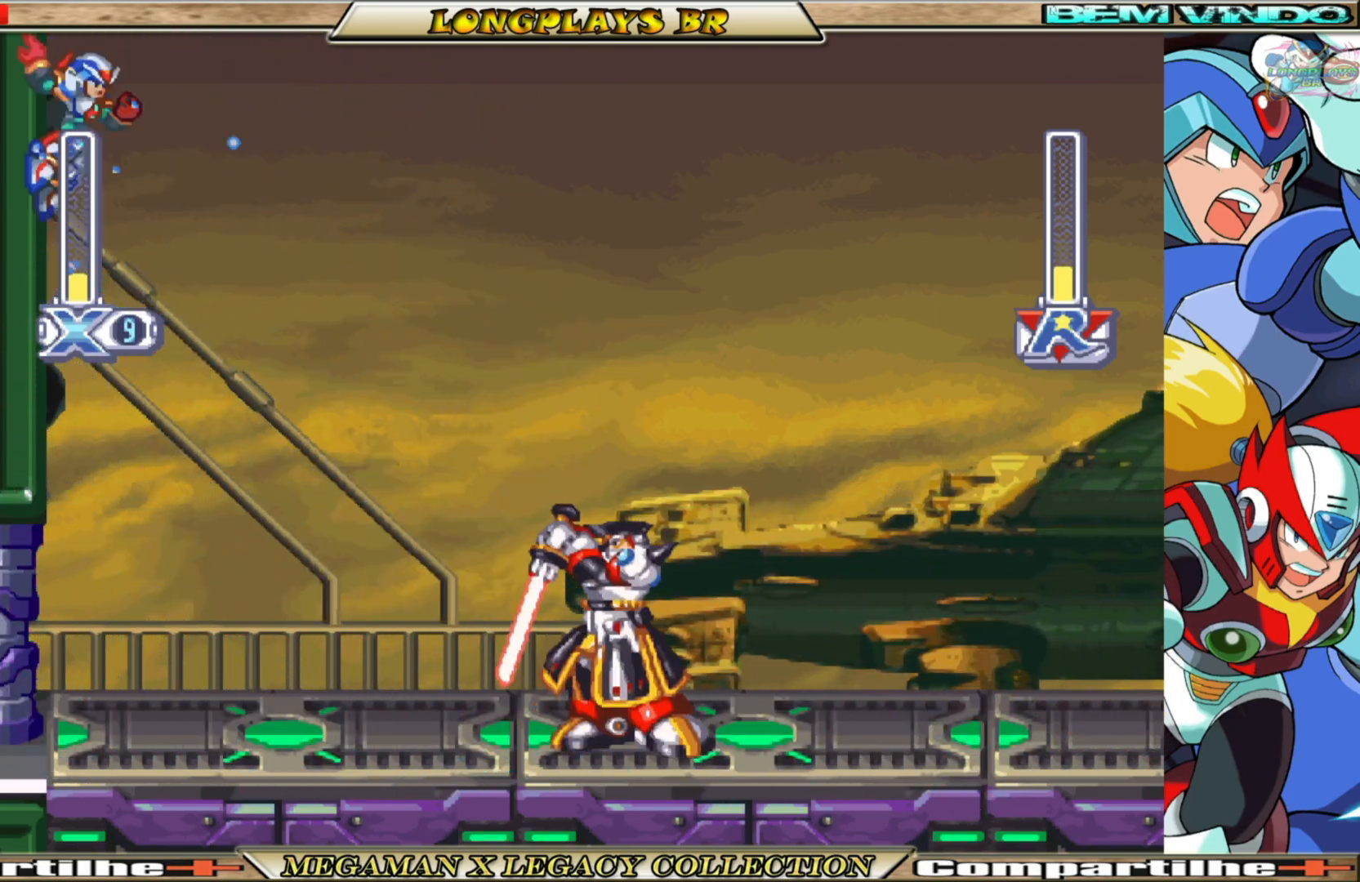
{"buttons": ["X"], "left_stick": "center", "right_stick": "center", "events": [[217, "DPAD_RIGHT", "up"], [333, "DPAD_RIGHT", "down"], [467, "DPAD_RIGHT", "up"]]}
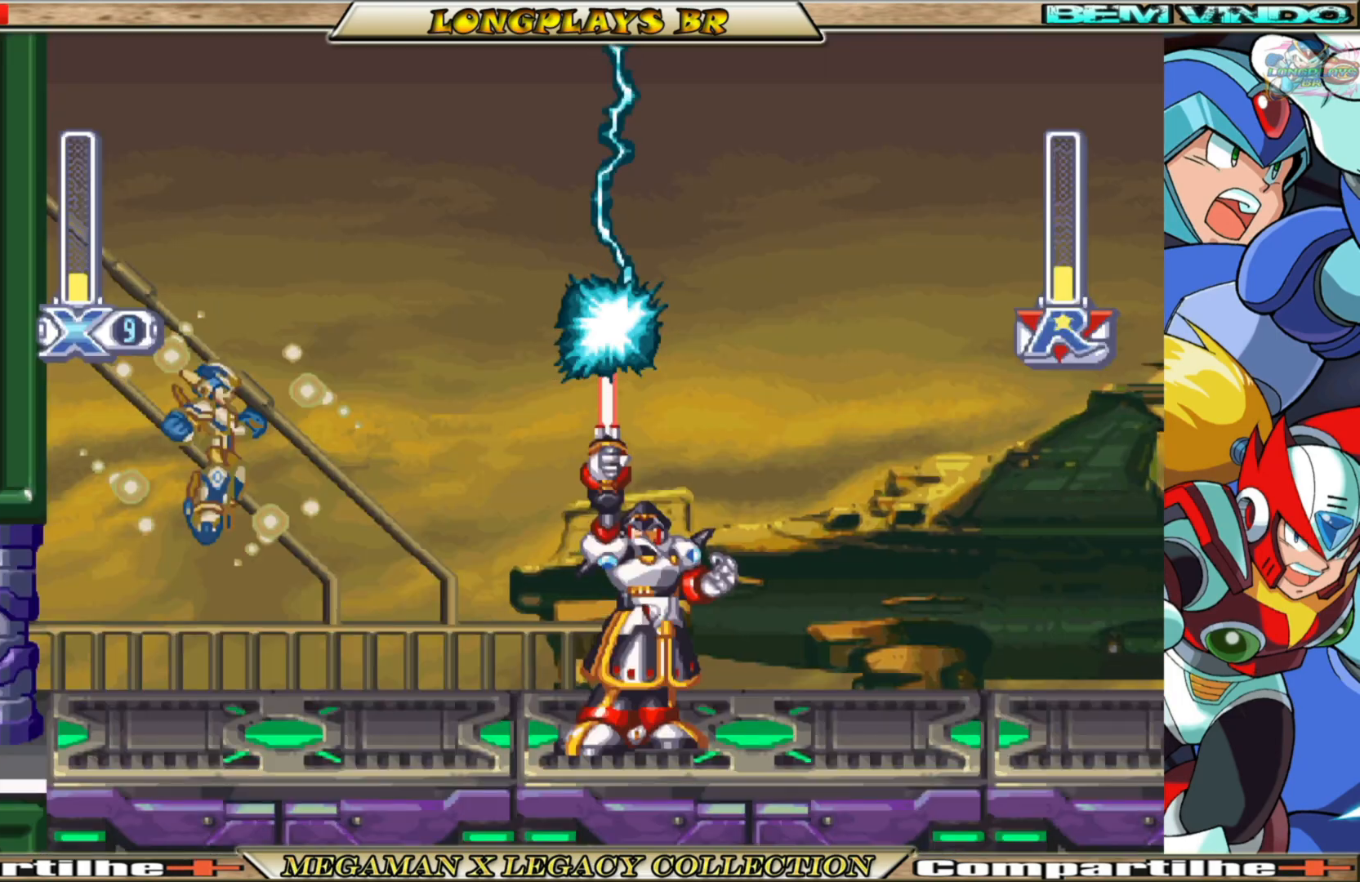
{"buttons": ["X", "DPAD_LEFT"], "left_stick": "center", "right_stick": "center", "events": [[100, "X", "up"], [150, "DPAD_RIGHT", "down"], [200, "X", "down"], [250, "DPAD_RIGHT", "up"], [483, "DPAD_LEFT", "down"]]}
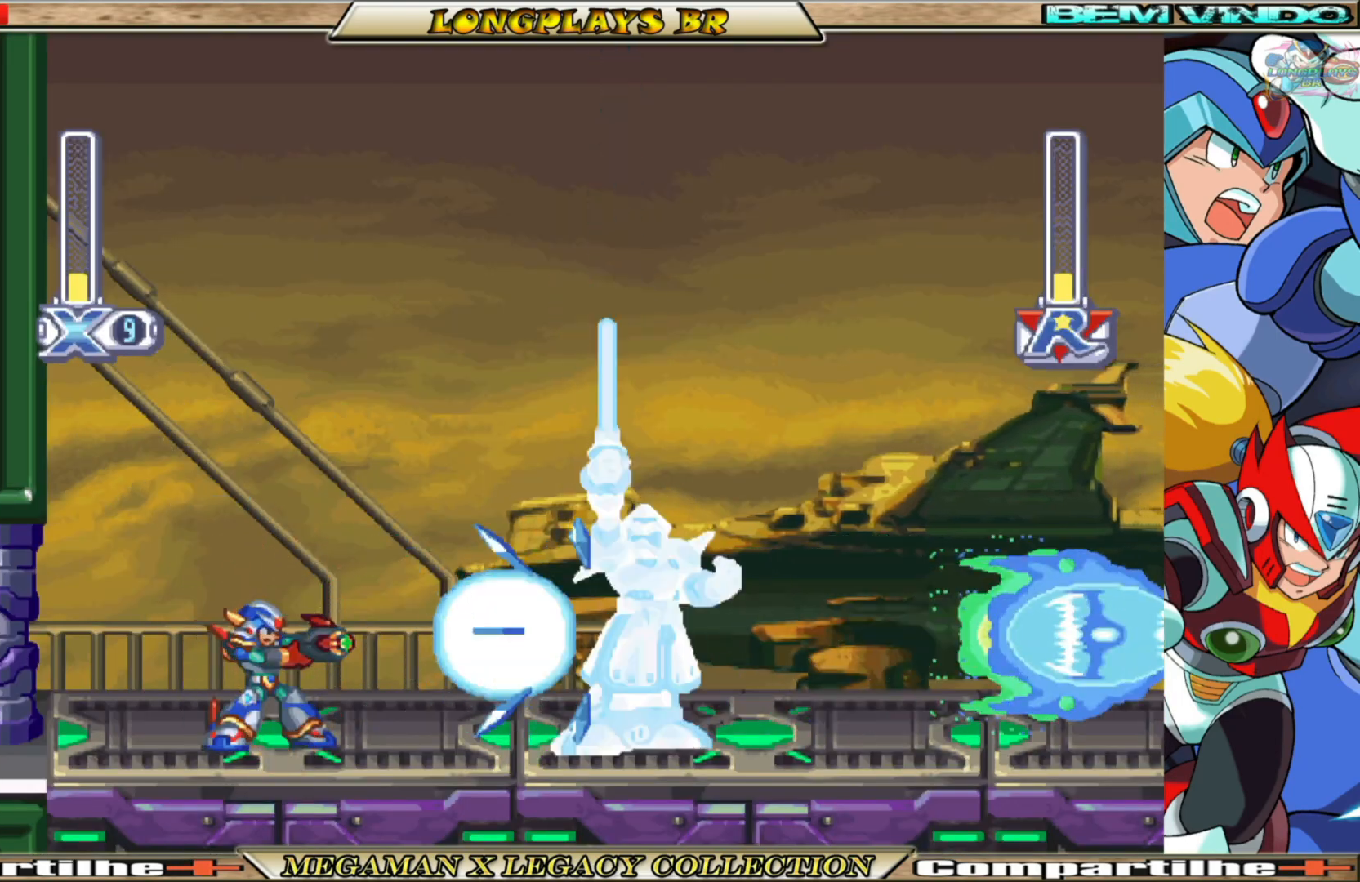
{"buttons": ["X", "DPAD_LEFT"], "left_stick": "center", "right_stick": "center", "events": [[150, "B", "down"], [217, "A", "down"], [467, "A", "up"], [483, "B", "up"]]}
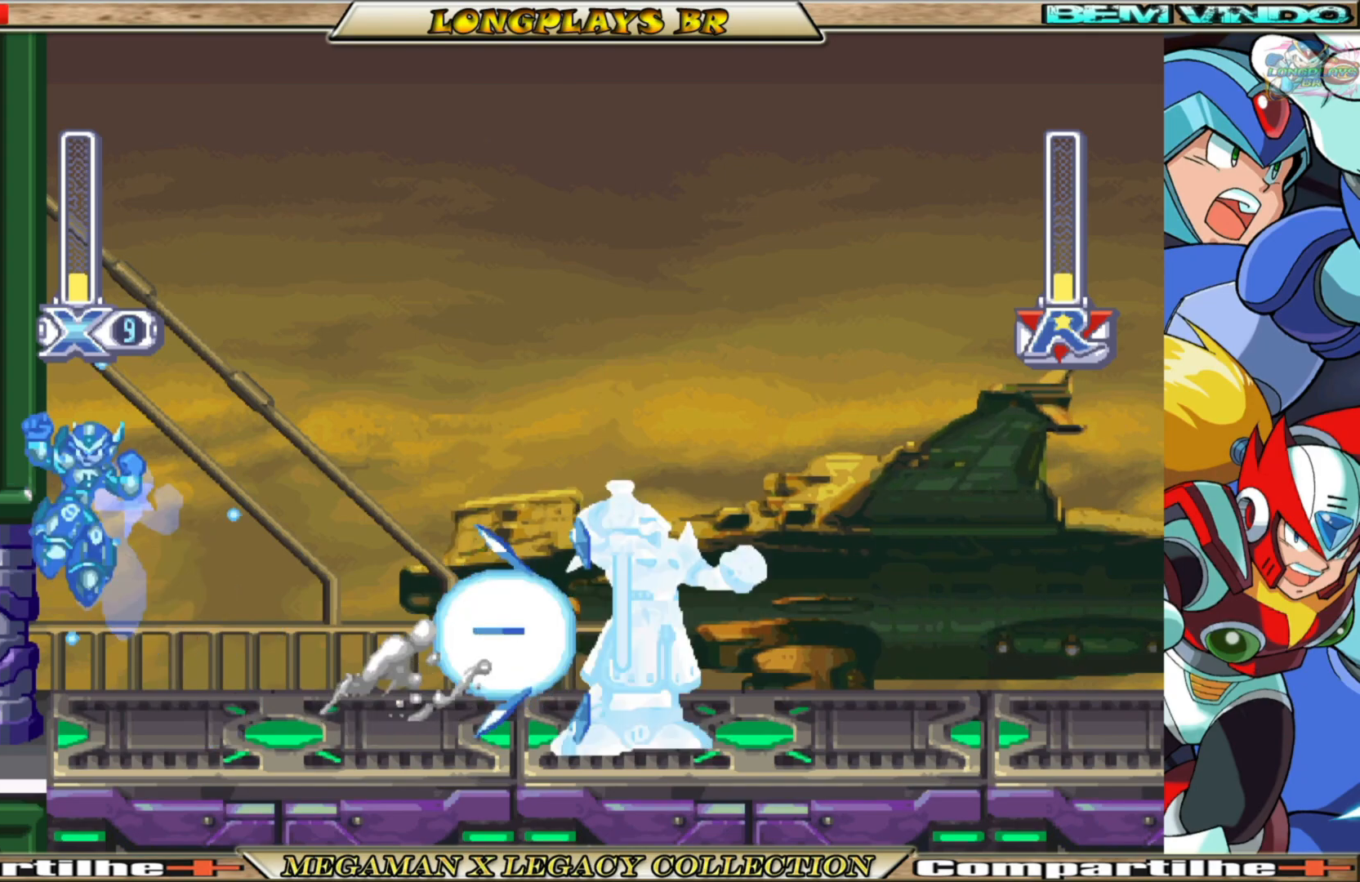
{"buttons": ["X", "DPAD_LEFT"], "left_stick": "center", "right_stick": "center", "events": [[83, "A", "down"], [383, "A", "up"]]}
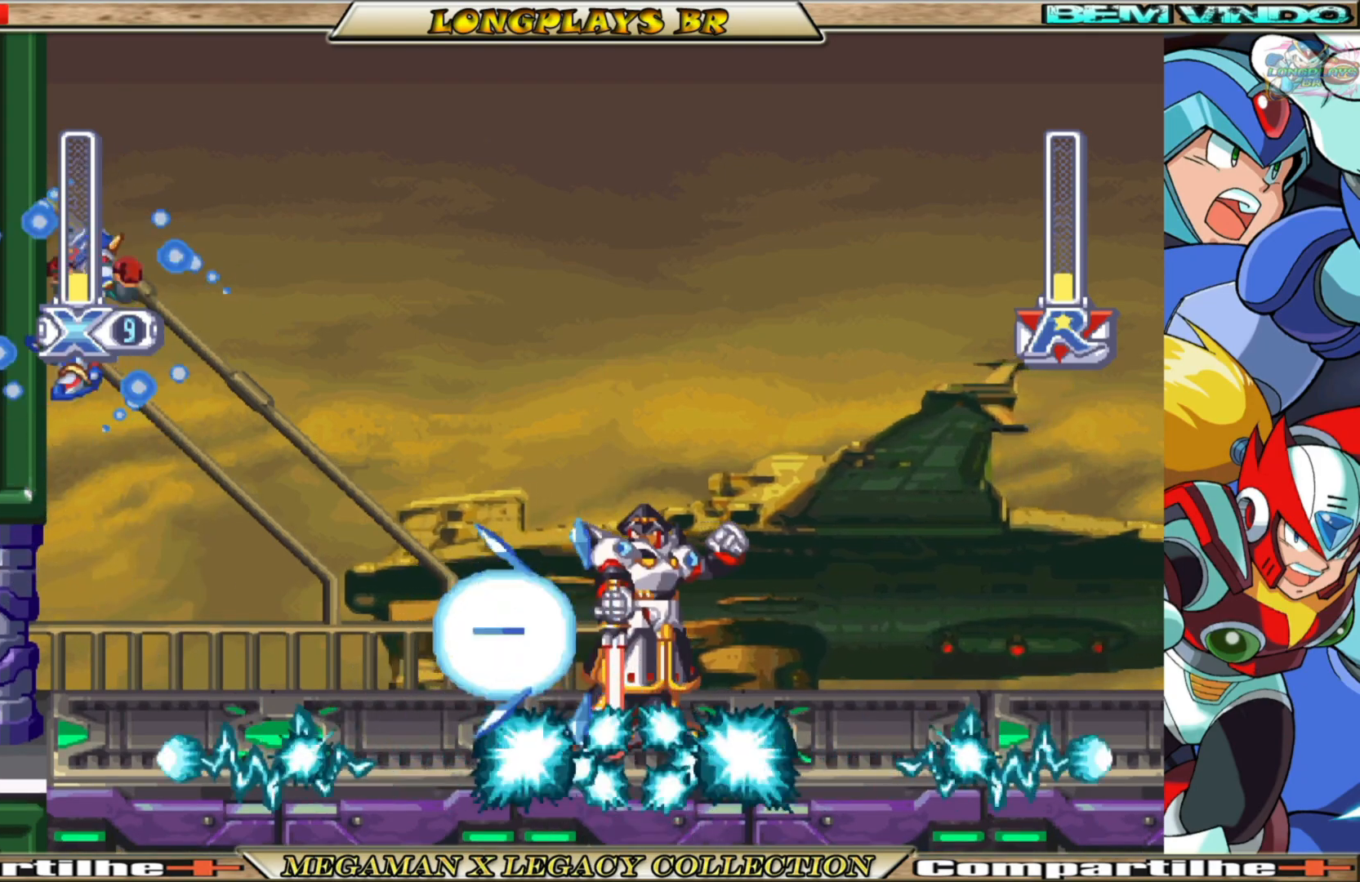
{"buttons": ["X"], "left_stick": "center", "right_stick": "center", "events": [[50, "A", "down"], [117, "DPAD_LEFT", "up"], [167, "DPAD_RIGHT", "down"], [233, "A", "up"], [333, "DPAD_RIGHT", "up"]]}
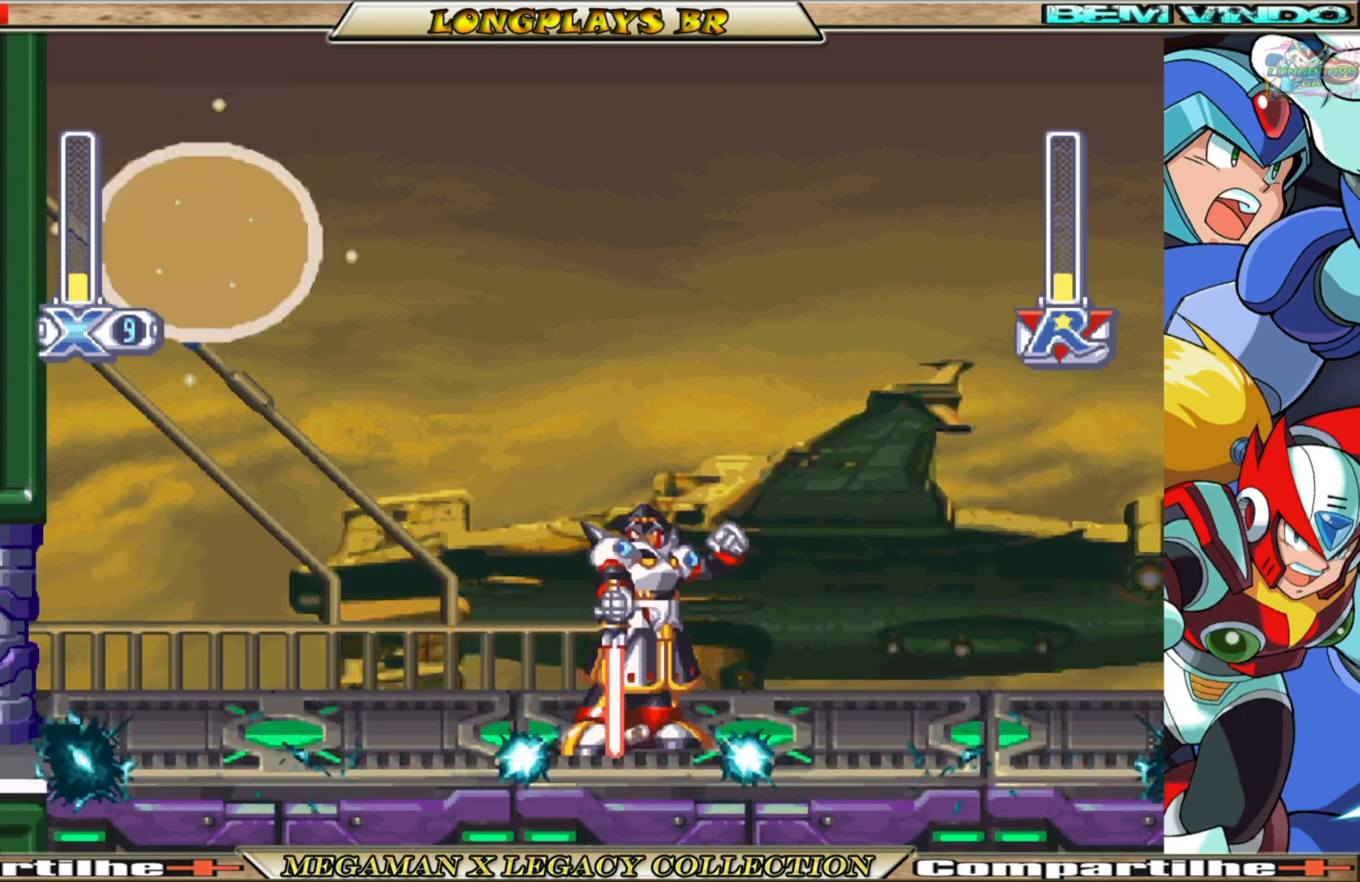
{"buttons": ["A", "X", "DPAD_LEFT"], "left_stick": "center", "right_stick": "center", "events": [[400, "X", "up"], [483, "X", "down"], [500, "A", "down"], [500, "DPAD_LEFT", "down"]]}
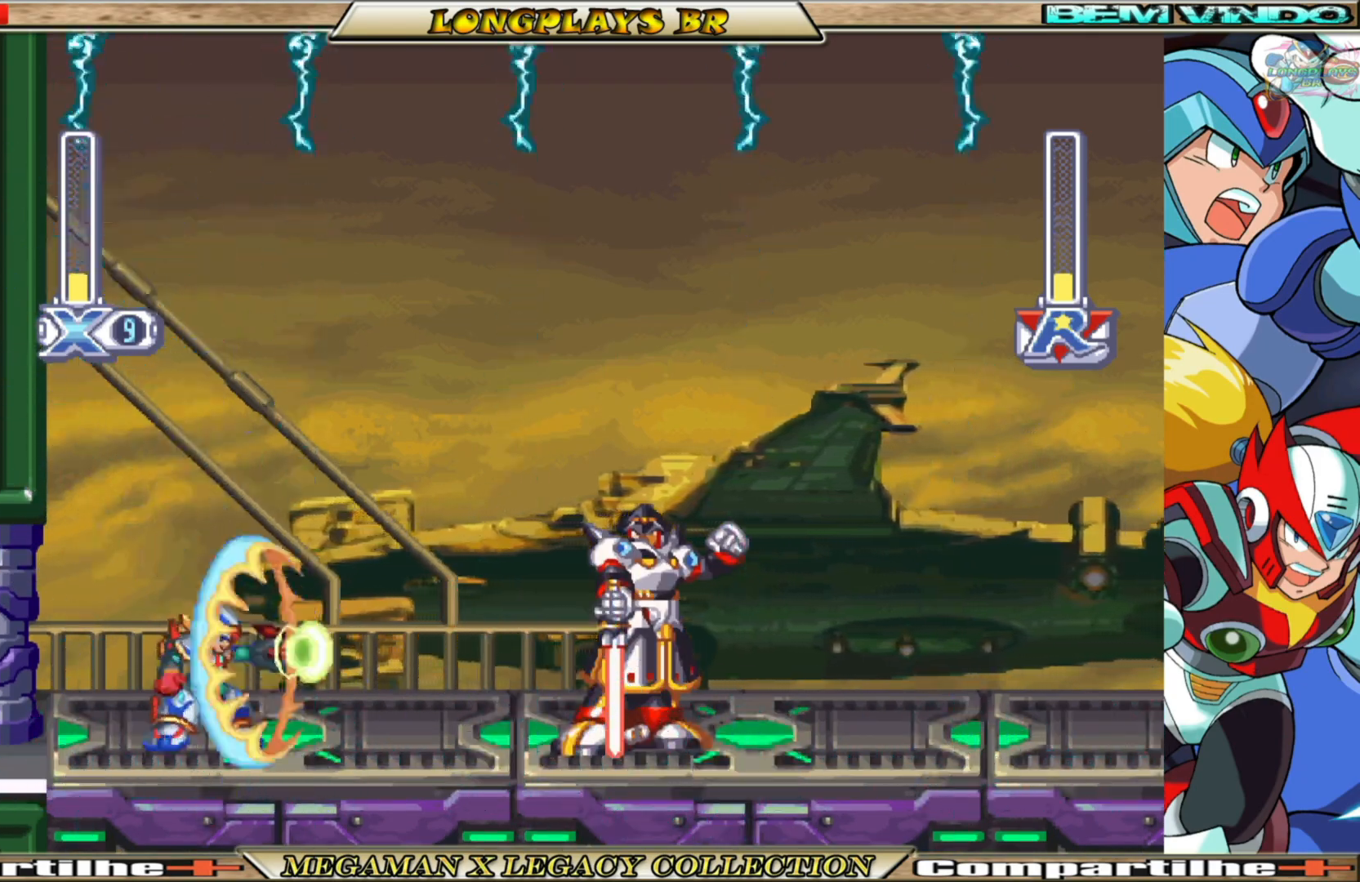
{"buttons": ["A", "B", "X", "DPAD_LEFT"], "left_stick": "center", "right_stick": "center", "events": [[17, "B", "down"], [283, "A", "up"], [317, "B", "up"], [383, "A", "down"], [383, "B", "down"]]}